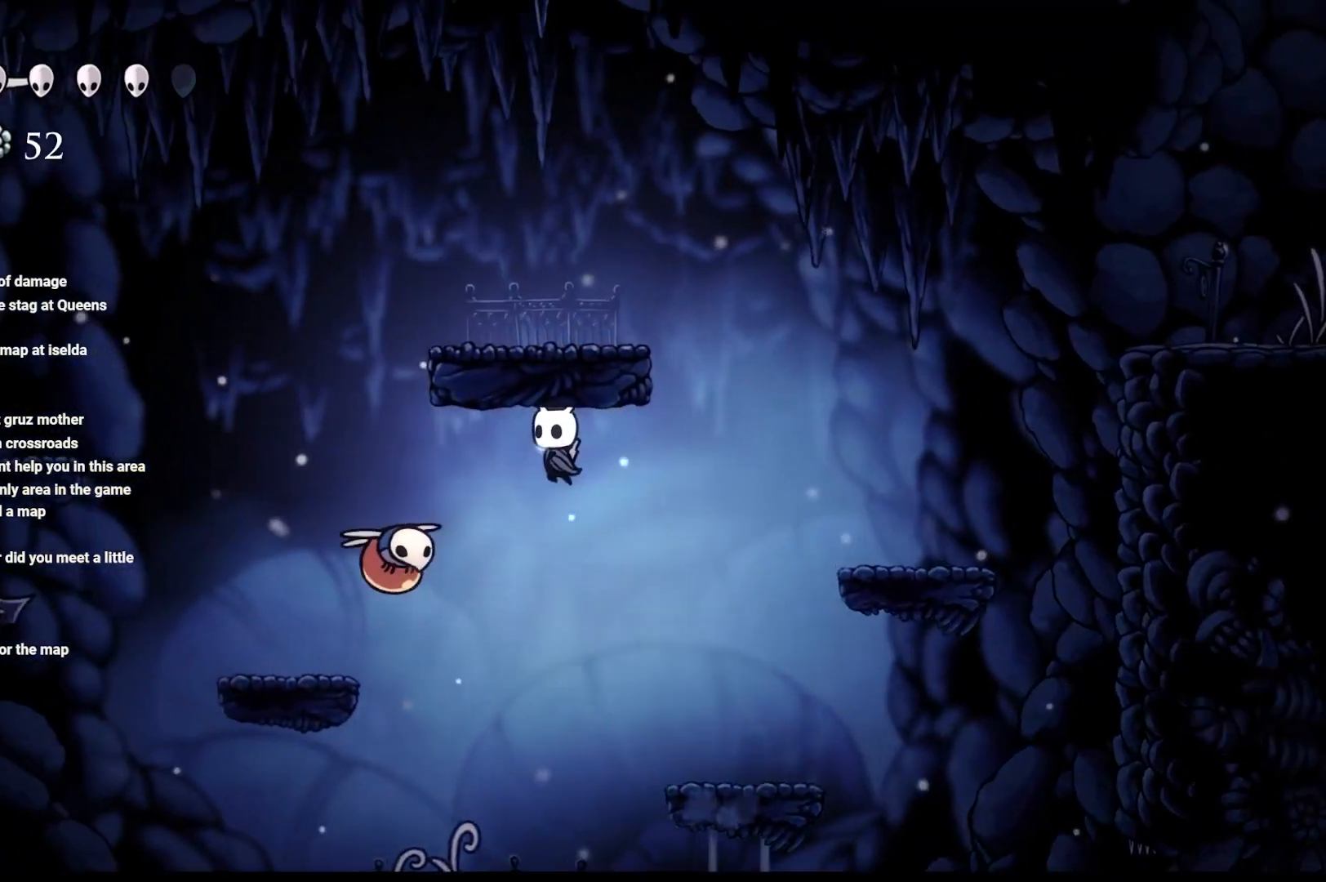
Gameplay with a controller (Xbox layout); each line is a JSON object with the inputs held at the frame after it. "events" lists button and stick changes between this image and that frame as [ms after this image, input, new state], when the widget could be followed in between.
{"buttons": [], "left_stick": "center", "right_stick": "center", "events": [[17, "left_stick", "left"], [83, "X", "down"], [300, "X", "up"], [367, "left_stick", "center"]]}
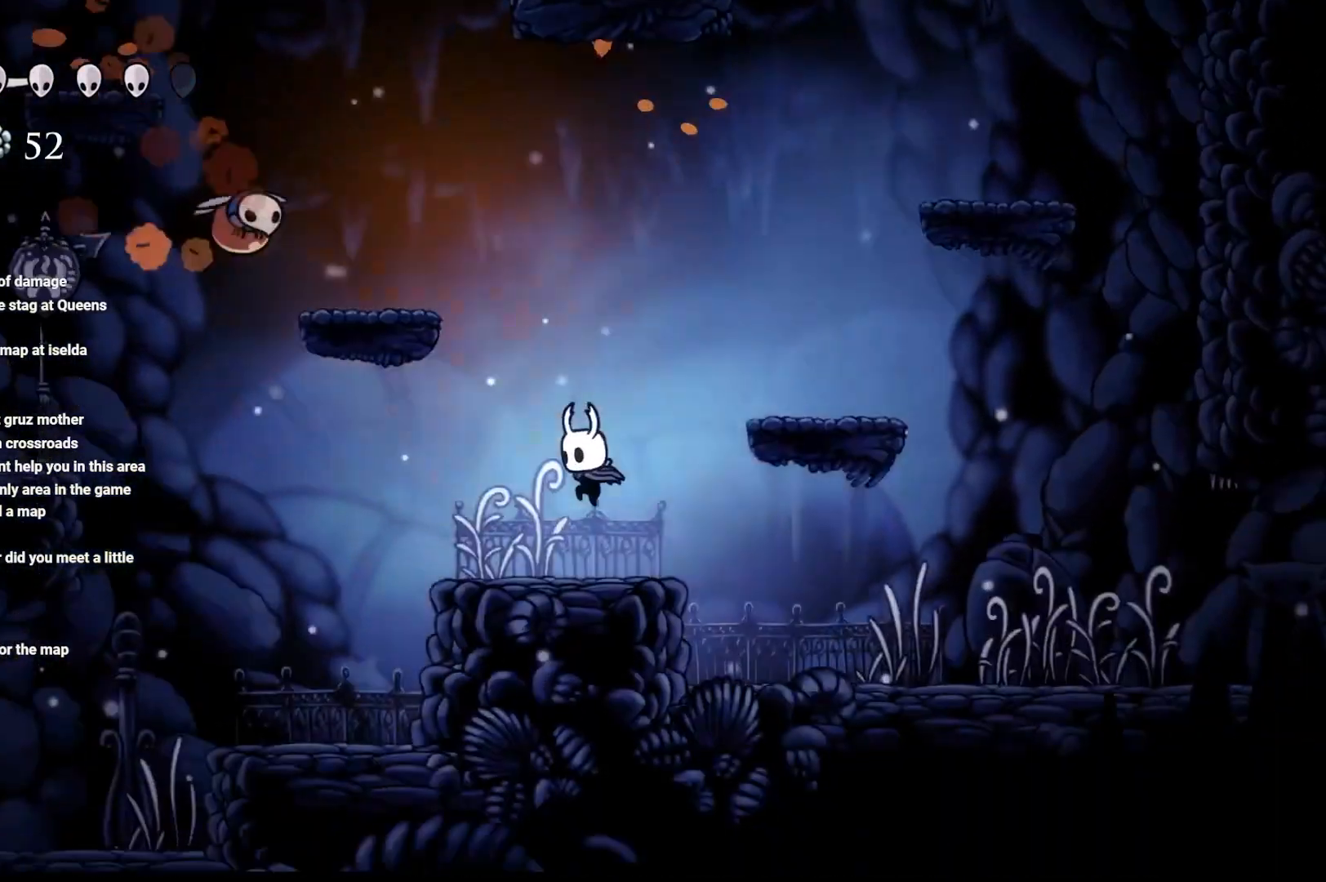
{"buttons": ["A"], "left_stick": "up-left", "right_stick": "center", "events": [[83, "A", "down"], [133, "left_stick", "up-left"]]}
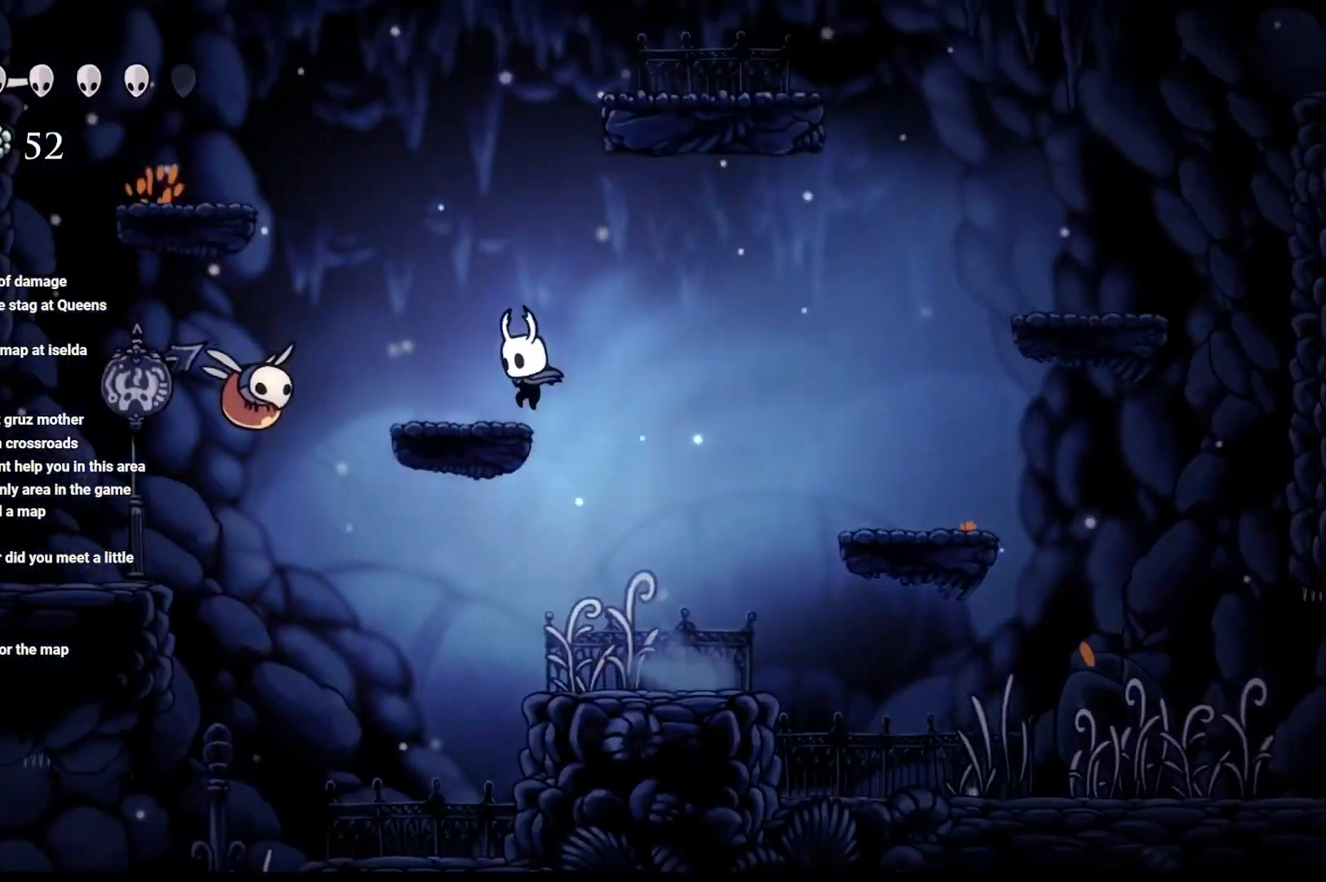
{"buttons": [], "left_stick": "up-left", "right_stick": "center", "events": [[67, "A", "up"], [267, "X", "down"], [483, "X", "up"]]}
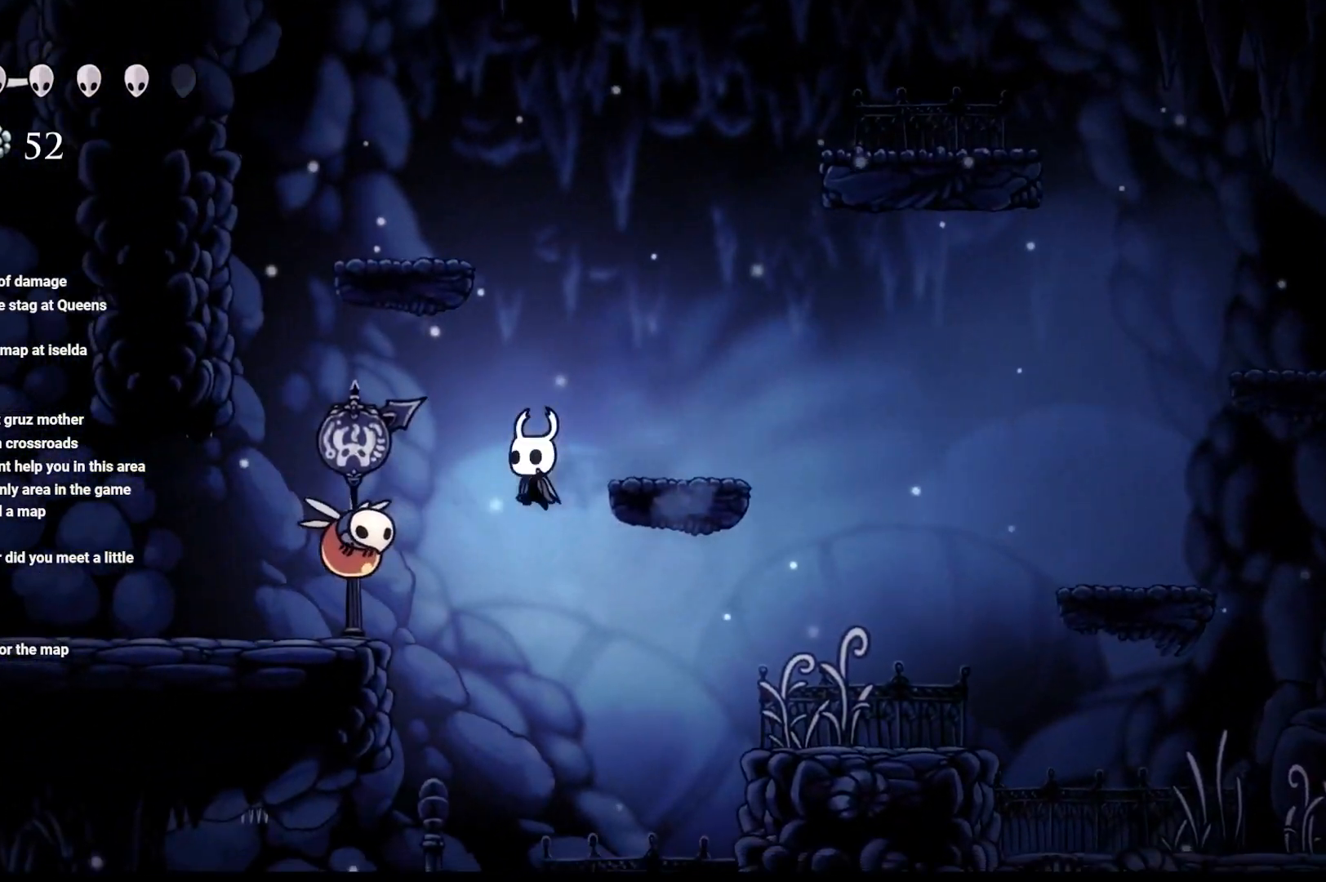
{"buttons": ["X"], "left_stick": "up", "right_stick": "center", "events": [[100, "X", "down"], [217, "left_stick", "up-right"], [267, "left_stick", "center"], [283, "X", "up"], [350, "X", "down"], [350, "left_stick", "up"]]}
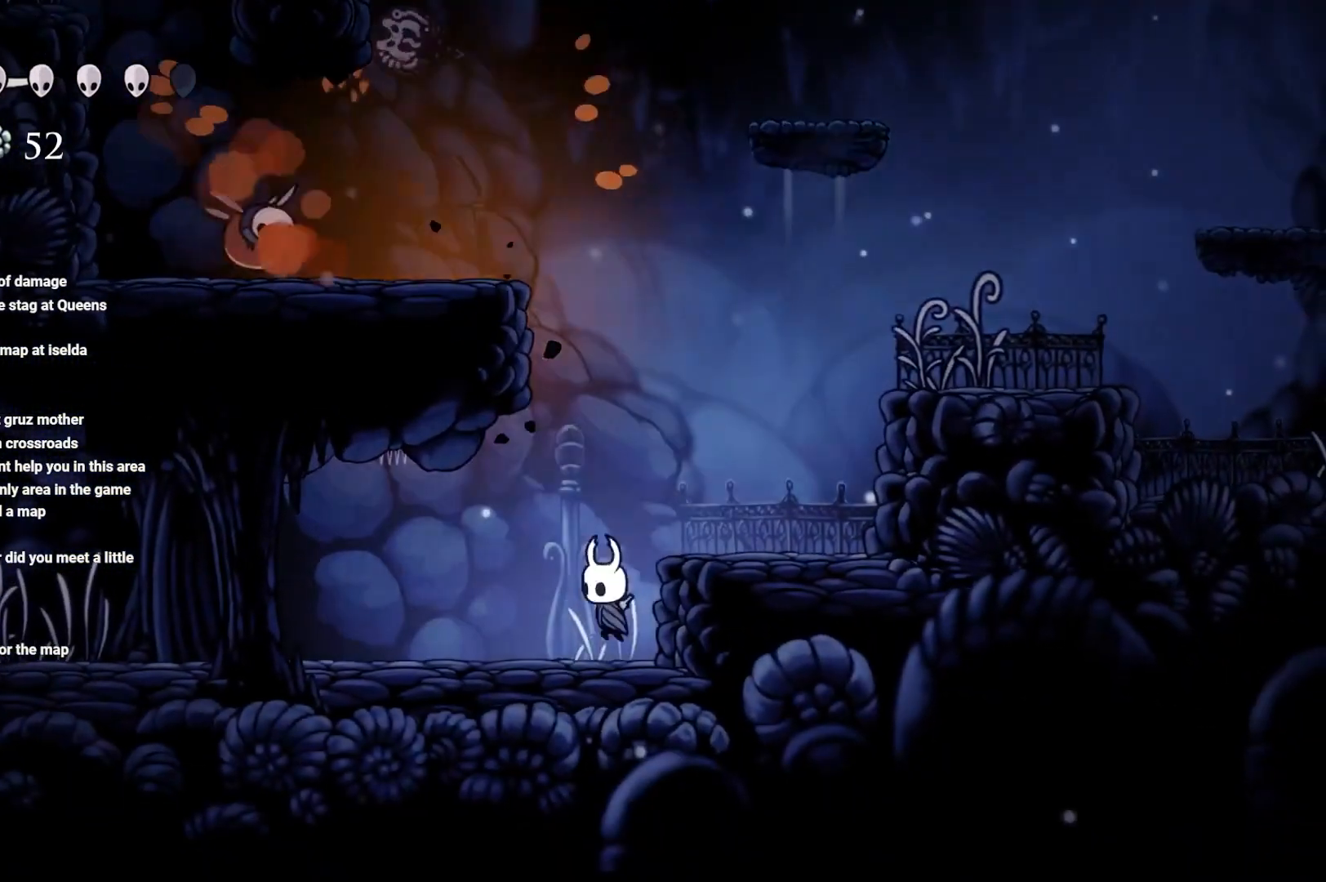
{"buttons": [], "left_stick": "right", "right_stick": "center", "events": [[17, "X", "up"], [67, "left_stick", "center"], [233, "A", "down"], [233, "left_stick", "up-right"], [350, "left_stick", "right"], [467, "A", "up"]]}
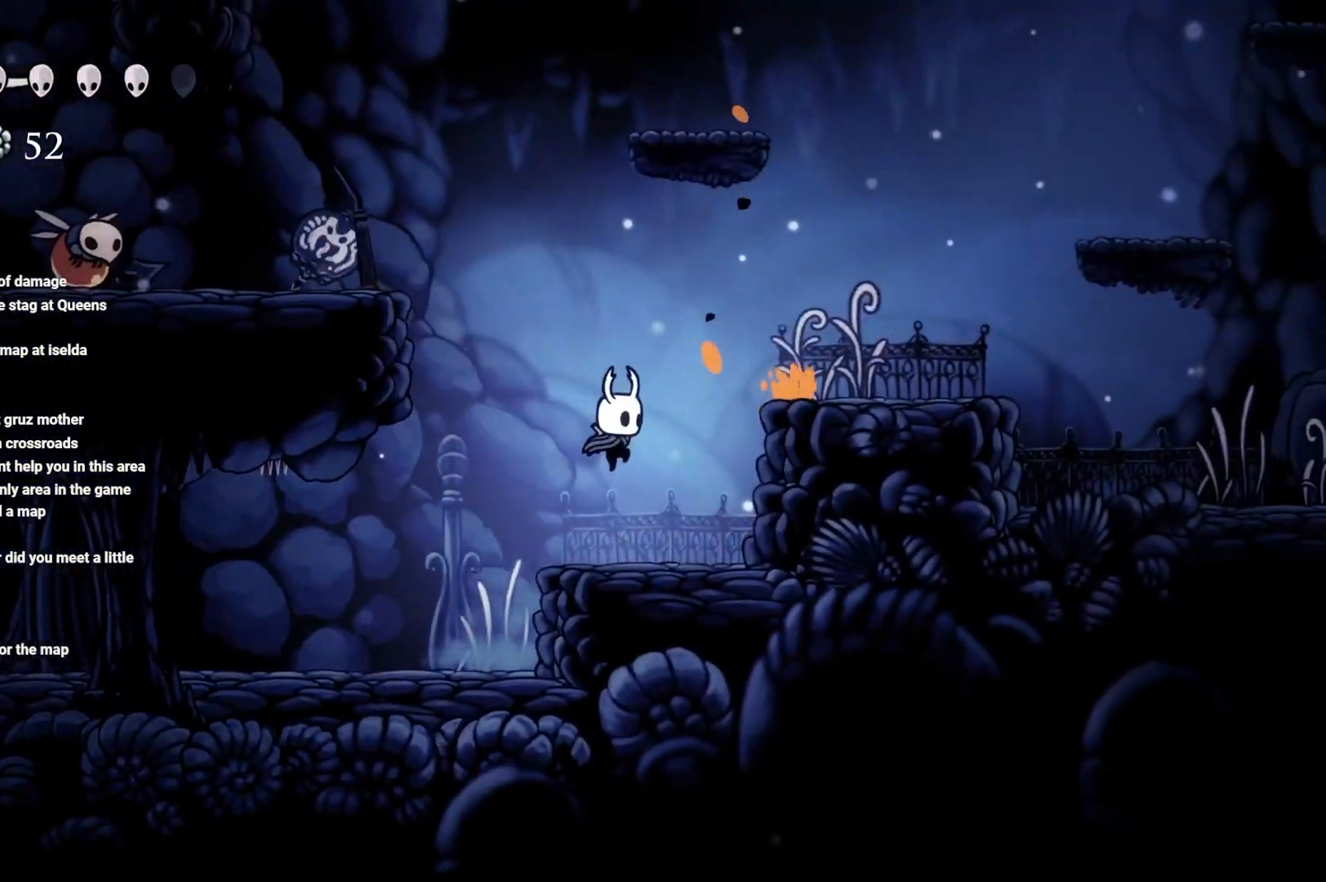
{"buttons": ["A"], "left_stick": "left", "right_stick": "center", "events": [[17, "left_stick", "down-right"], [133, "left_stick", "left"], [300, "A", "down"]]}
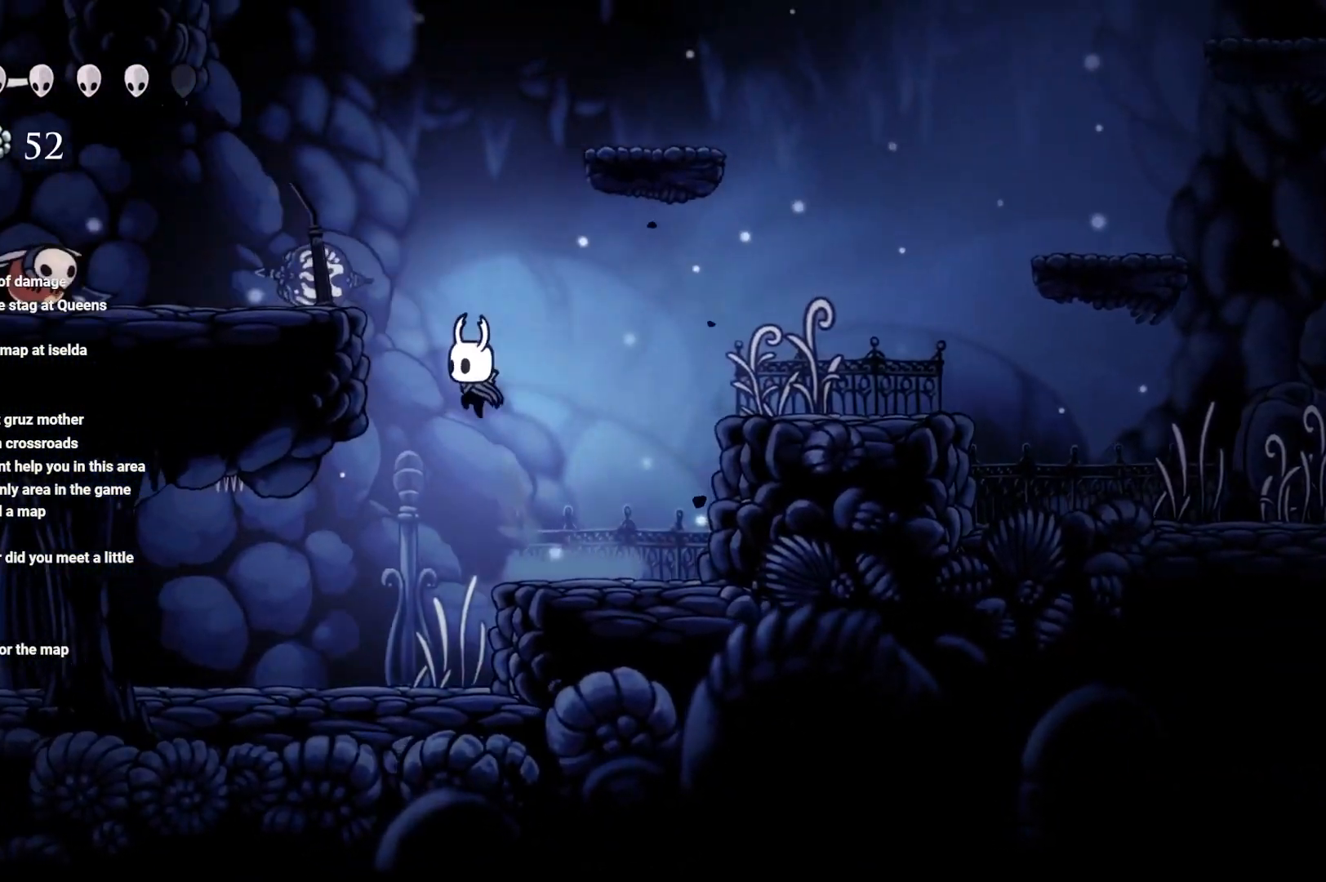
{"buttons": ["X"], "left_stick": "left", "right_stick": "center", "events": [[367, "A", "up"], [483, "X", "down"]]}
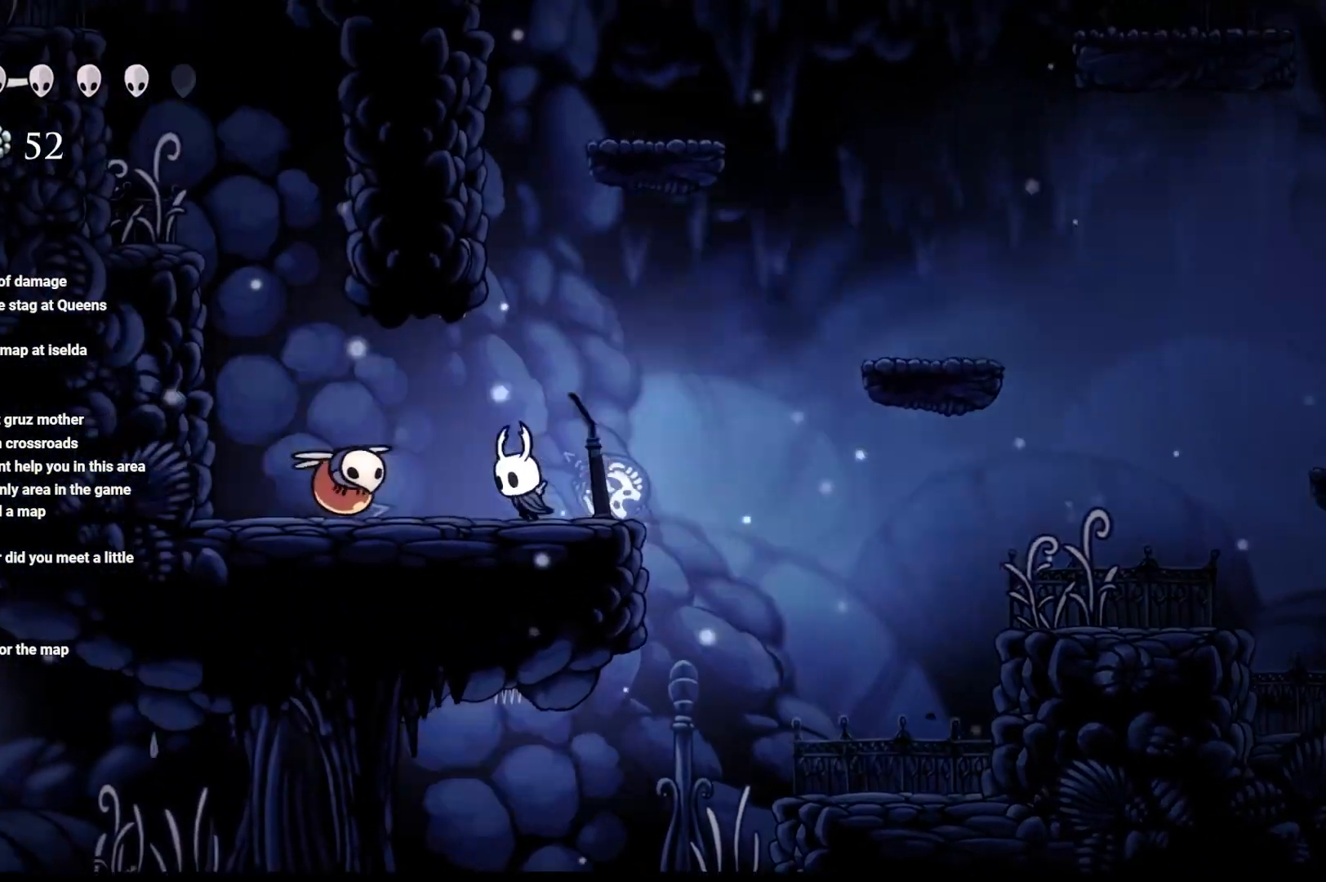
{"buttons": [], "left_stick": "left", "right_stick": "center", "events": [[150, "X", "up"]]}
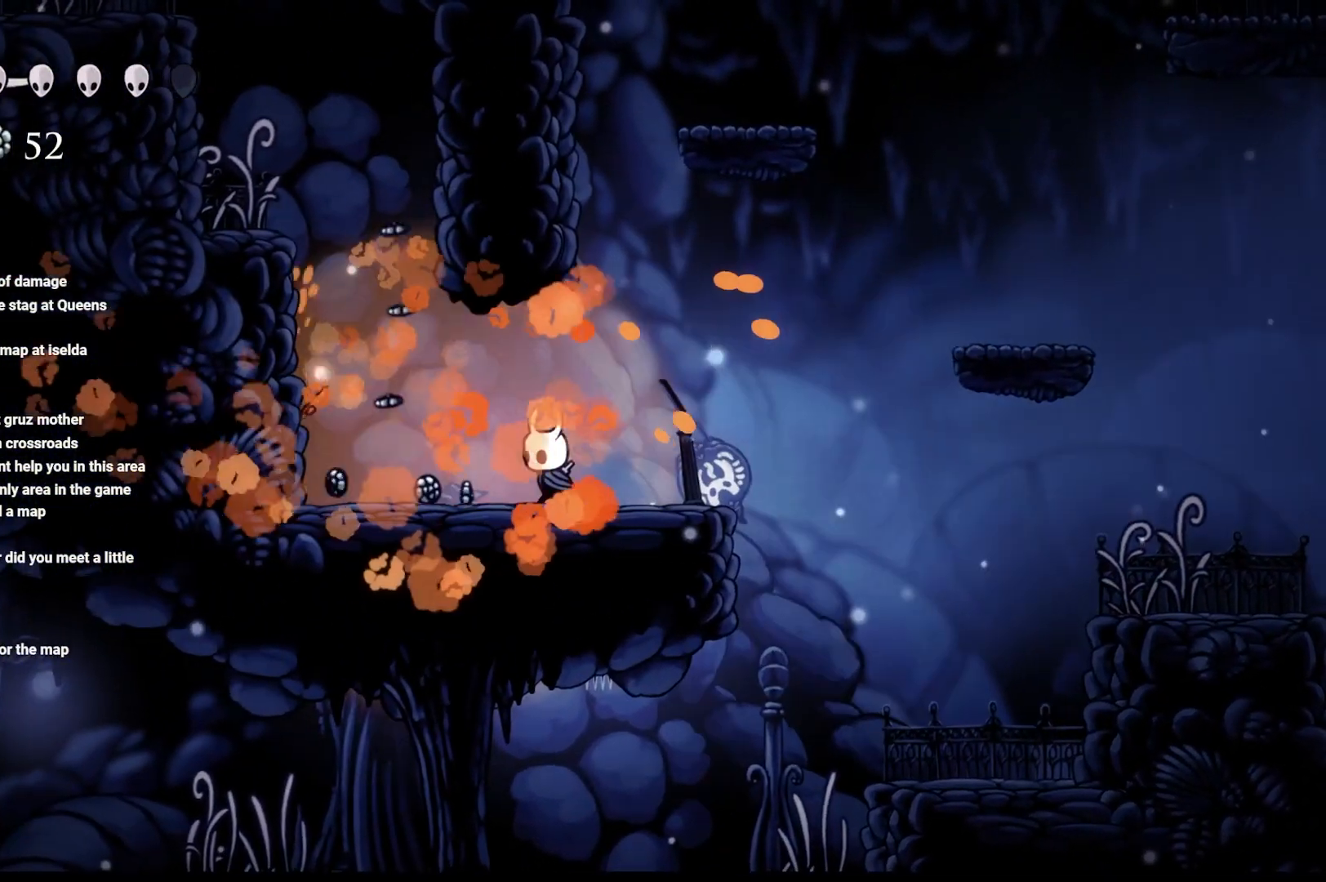
{"buttons": ["A"], "left_stick": "up-left", "right_stick": "center", "events": [[267, "A", "down"], [267, "left_stick", "up-left"]]}
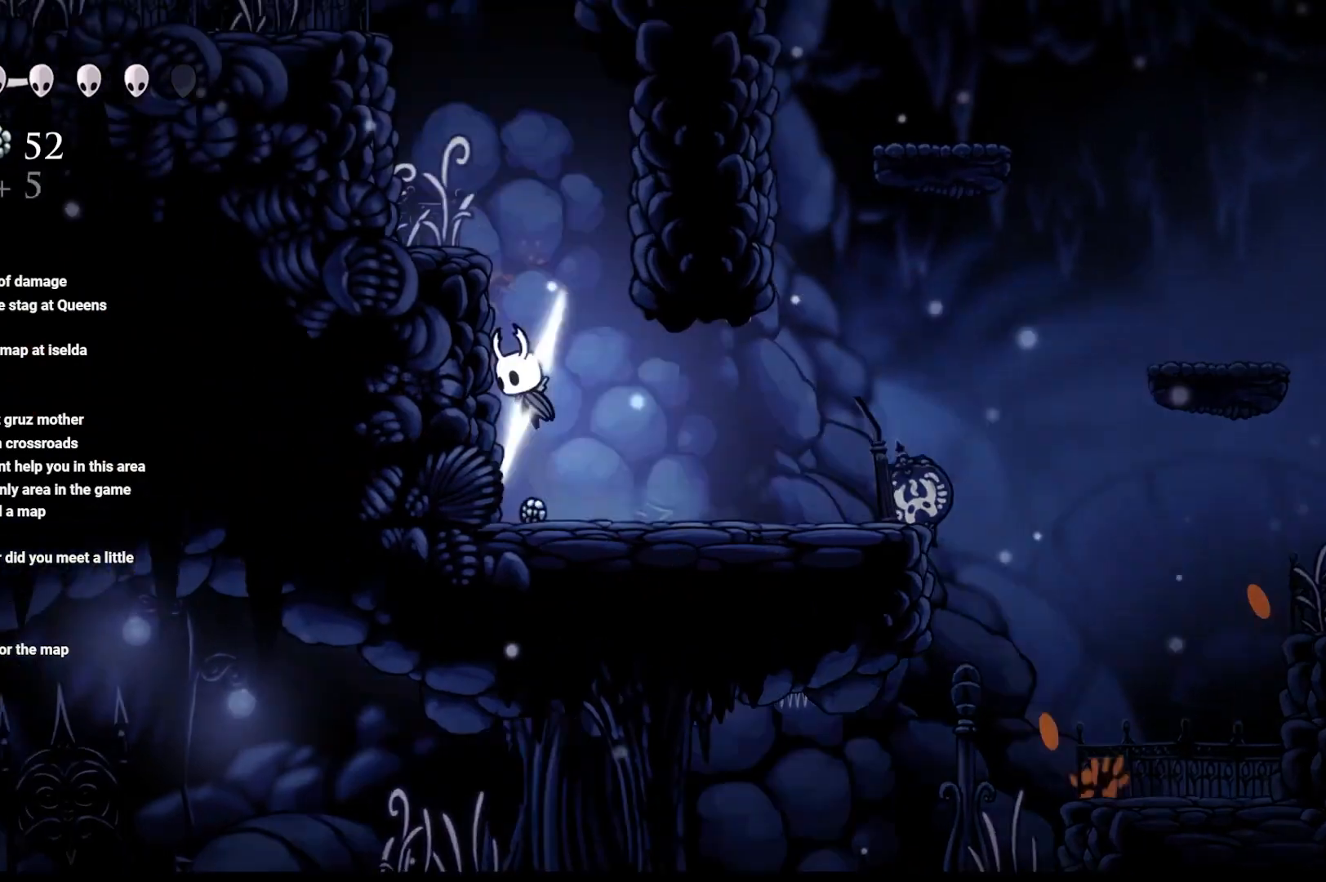
{"buttons": [], "left_stick": "center", "right_stick": "center", "events": [[333, "A", "up"], [400, "left_stick", "center"]]}
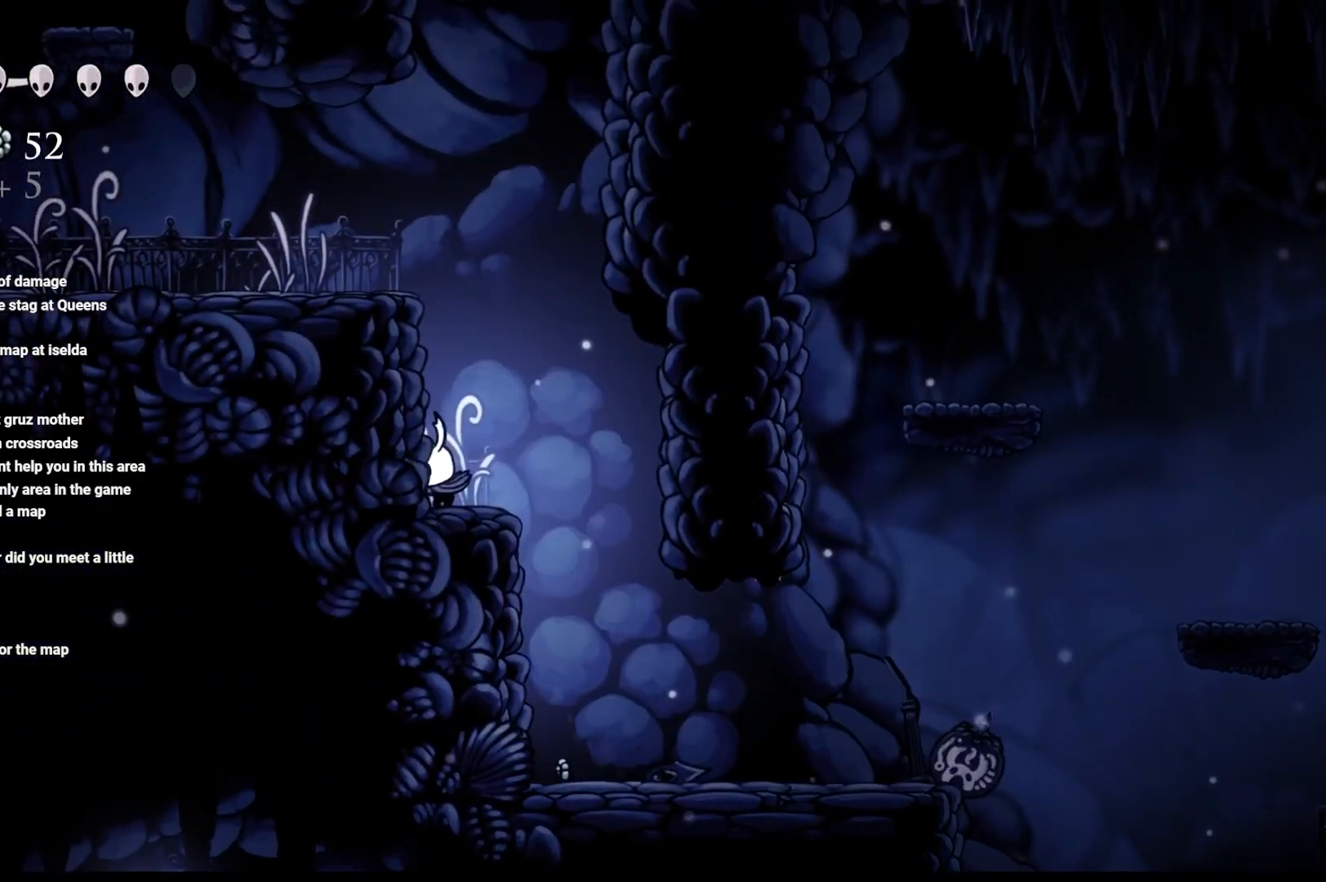
{"buttons": [], "left_stick": "left", "right_stick": "center", "events": [[50, "A", "down"], [83, "left_stick", "up-left"], [450, "A", "up"], [467, "left_stick", "left"]]}
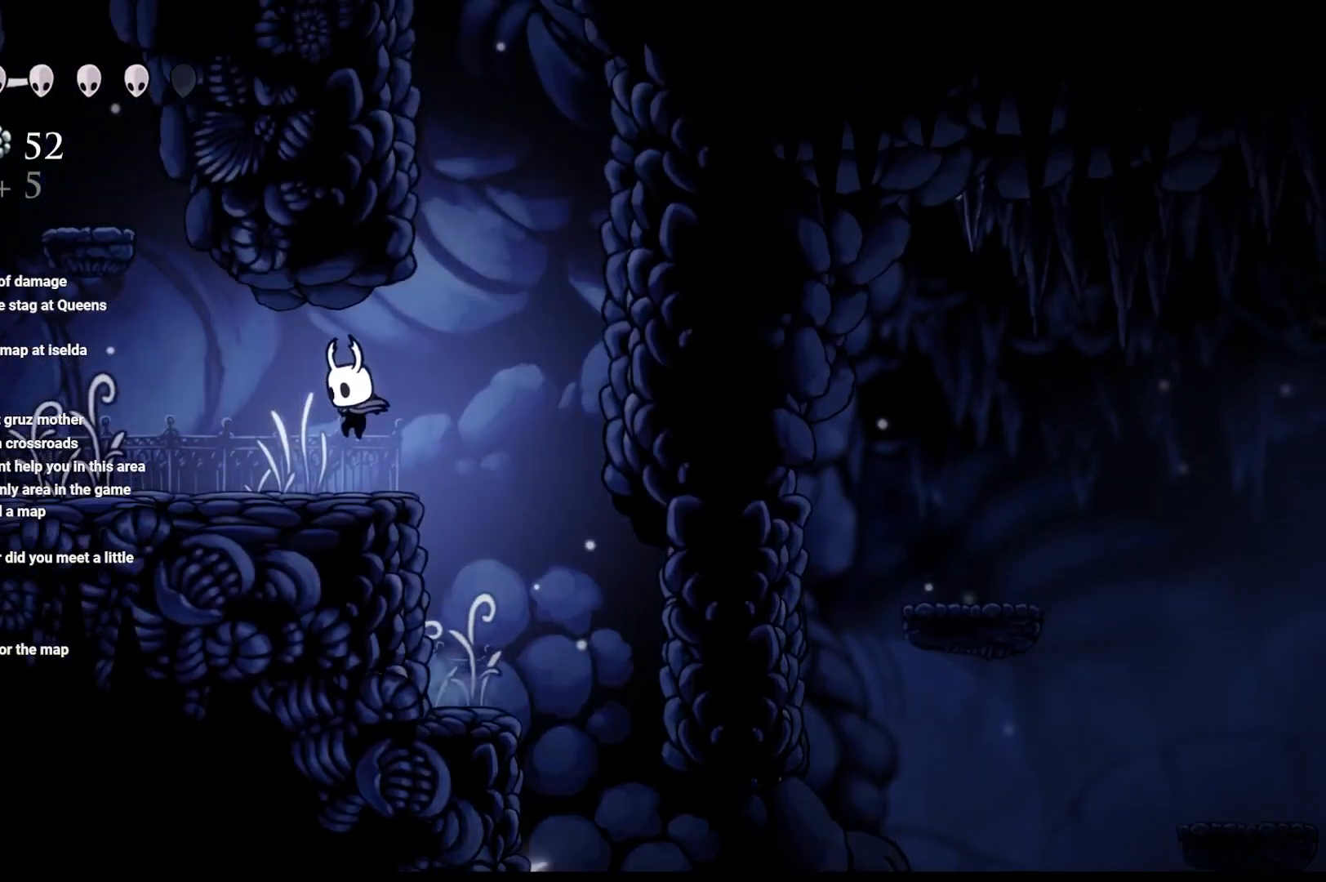
{"buttons": ["A"], "left_stick": "up-left", "right_stick": "center", "events": [[167, "left_stick", "up"], [317, "left_stick", "up-left"], [467, "A", "down"]]}
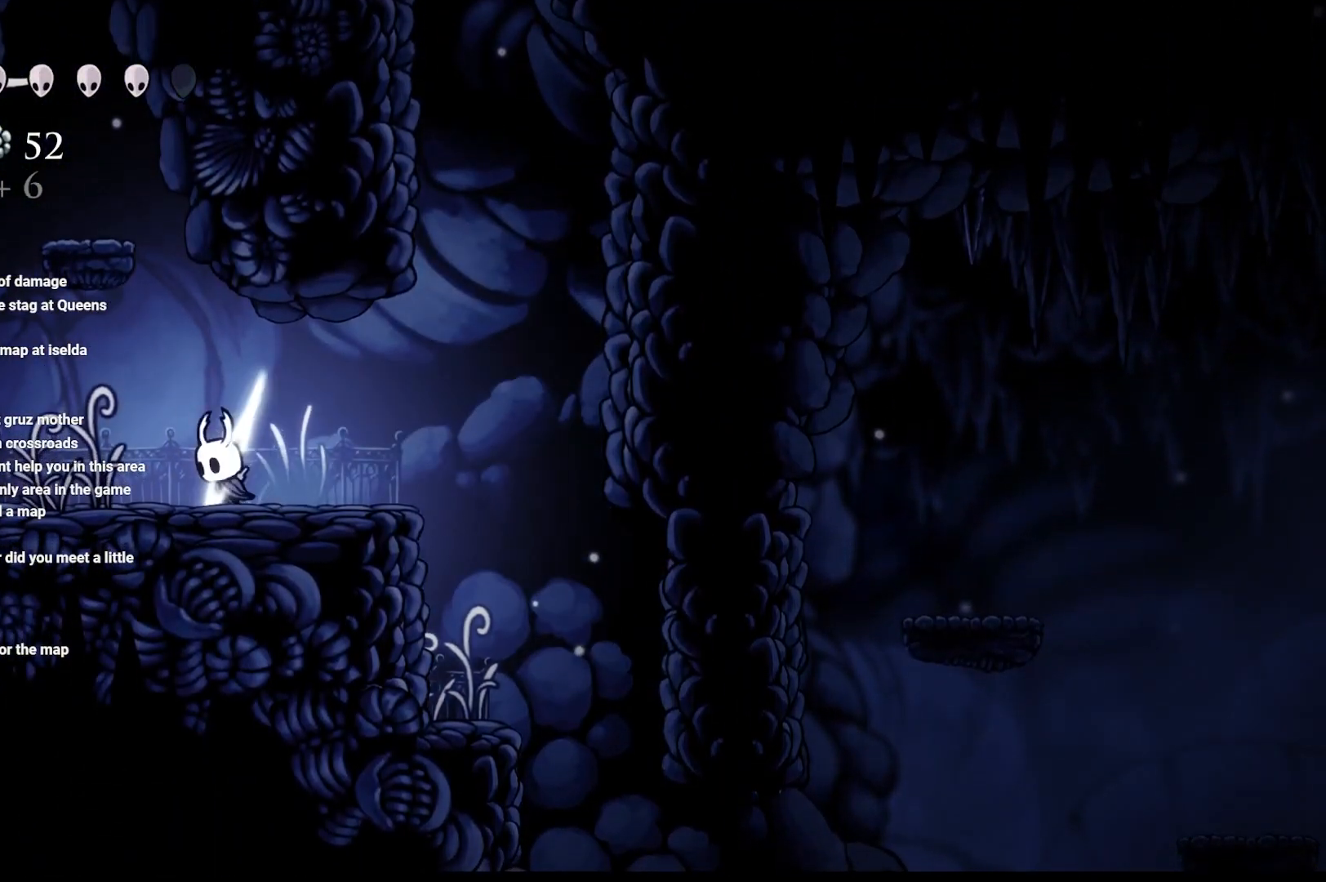
{"buttons": ["A"], "left_stick": "up-left", "right_stick": "center", "events": [[117, "left_stick", "up"], [300, "left_stick", "up-left"]]}
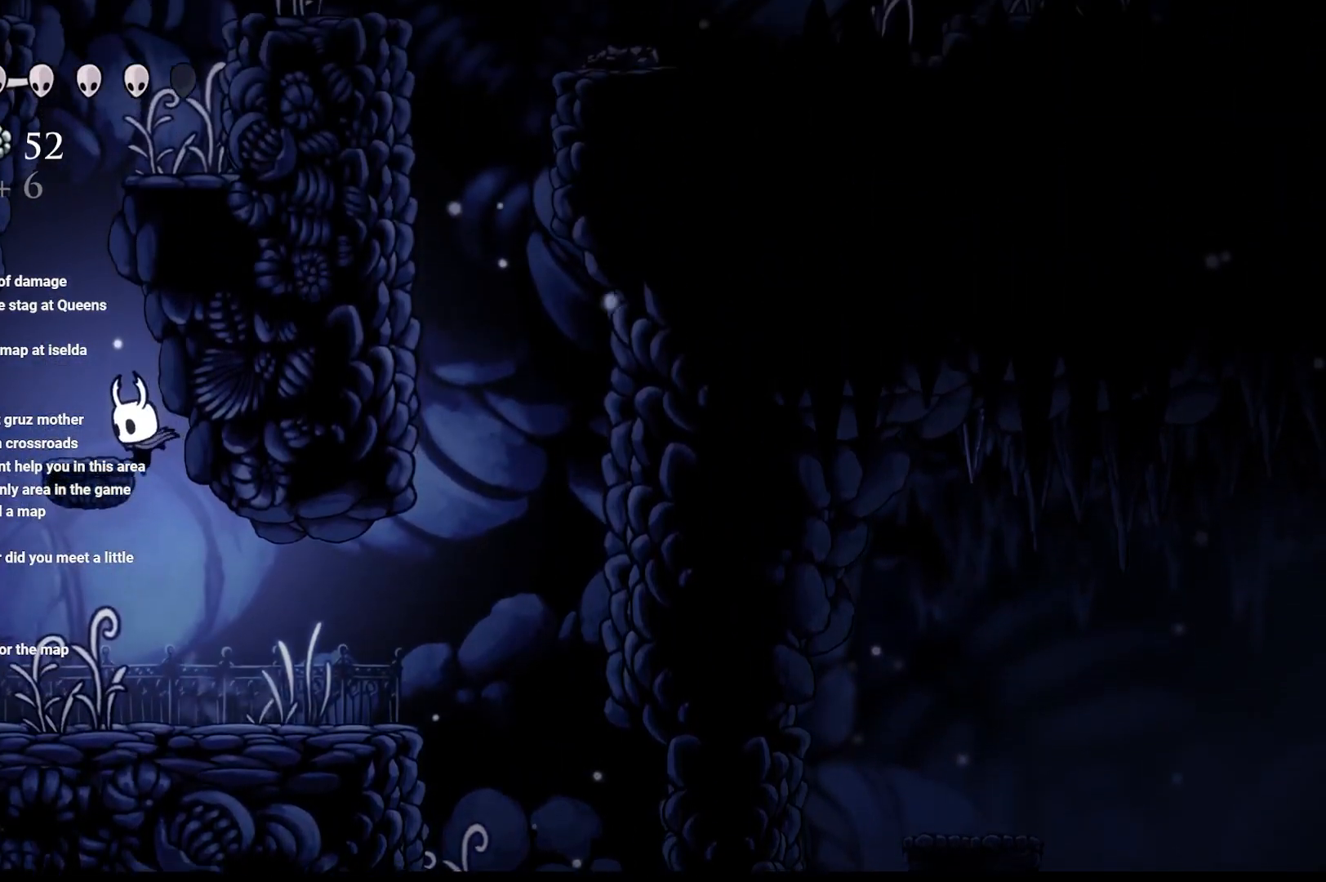
{"buttons": [], "left_stick": "right", "right_stick": "center", "events": [[50, "A", "up"], [83, "left_stick", "center"], [200, "A", "down"], [283, "left_stick", "up-right"], [383, "A", "up"], [433, "left_stick", "right"]]}
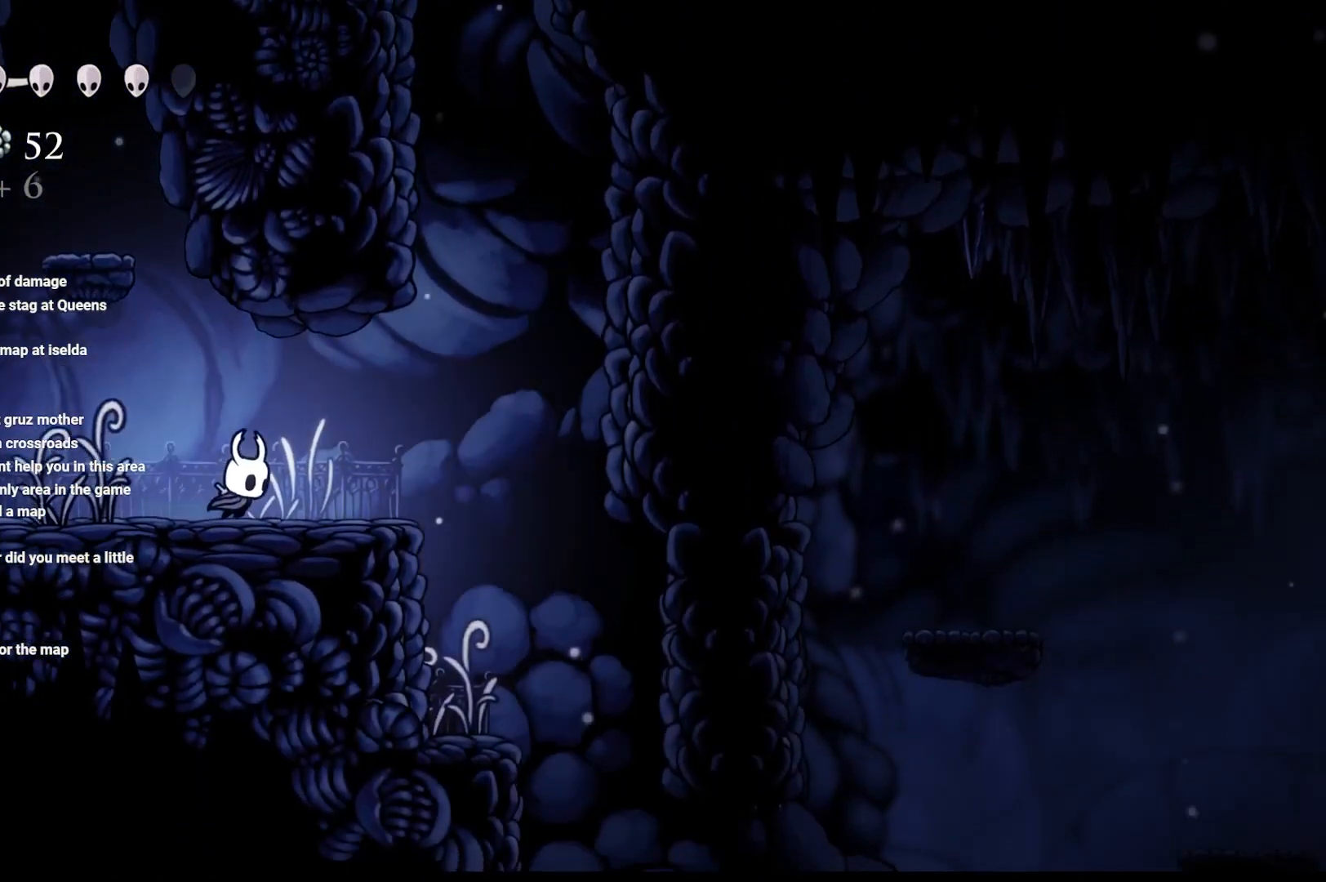
{"buttons": ["R2"], "left_stick": "left", "right_stick": "center", "events": [[167, "left_stick", "left"], [367, "R2", "down"]]}
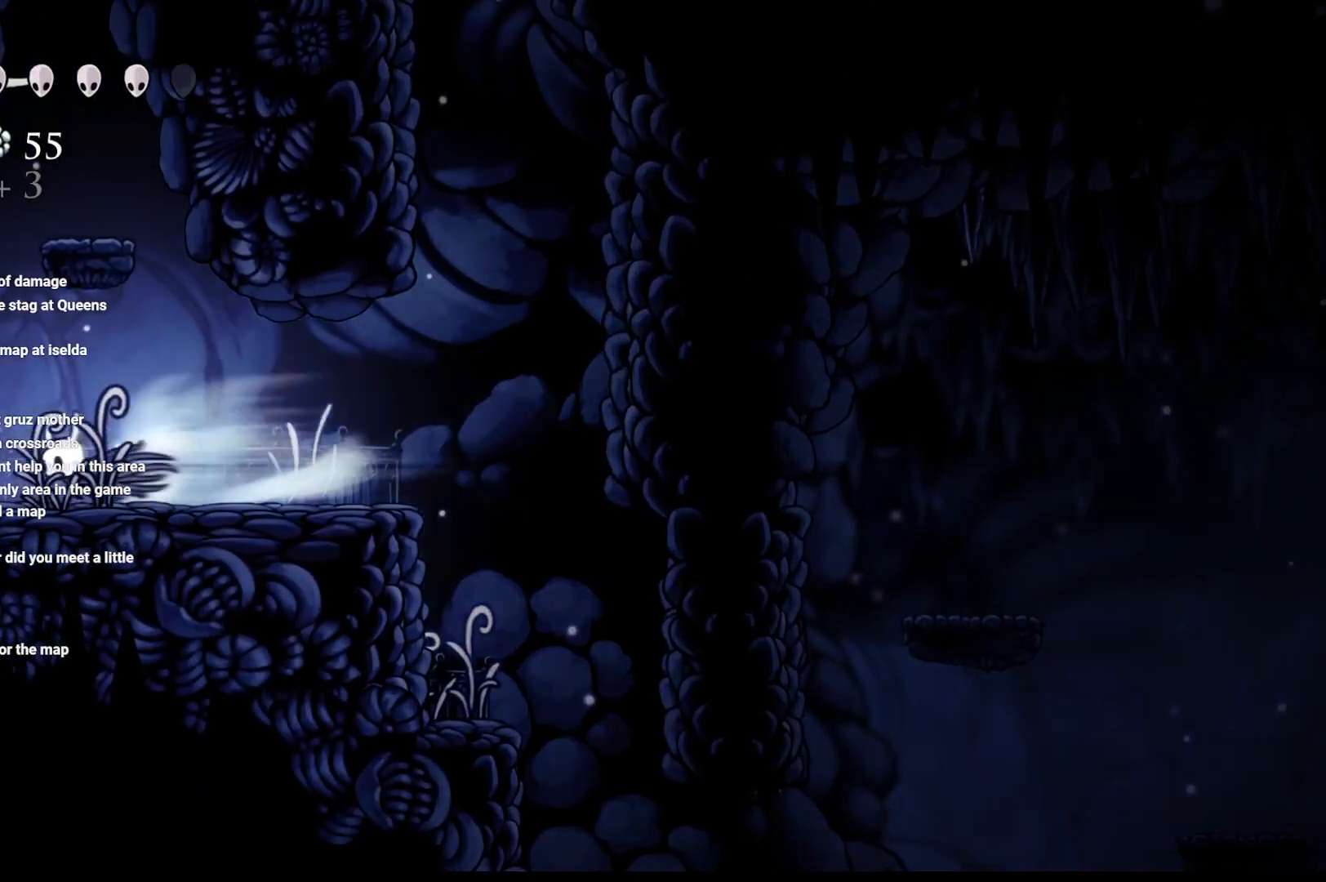
{"buttons": [], "left_stick": "left", "right_stick": "center", "events": [[133, "R2", "up"], [400, "R2", "down"], [483, "R2", "up"]]}
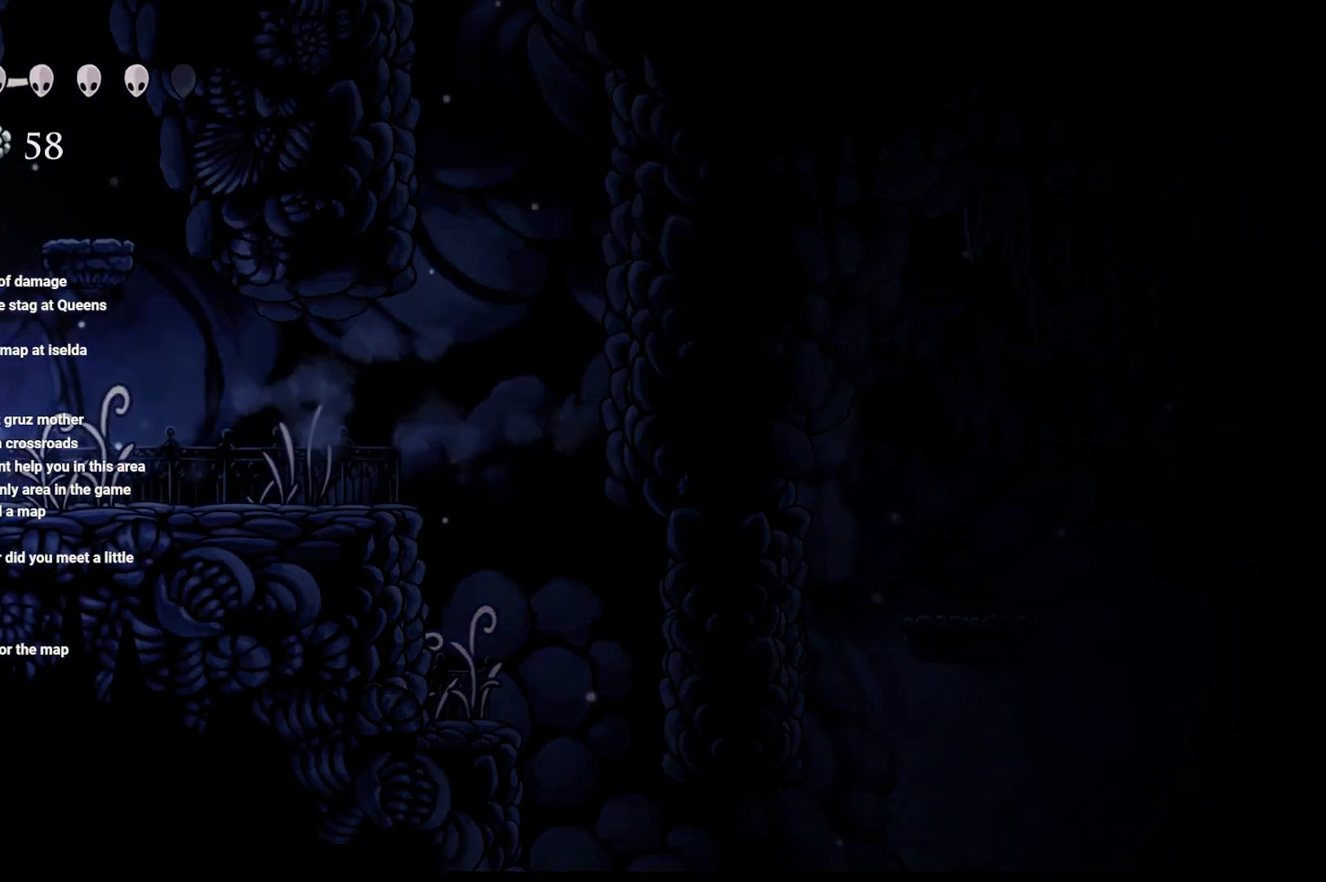
{"buttons": [], "left_stick": "center", "right_stick": "center", "events": [[367, "left_stick", "center"]]}
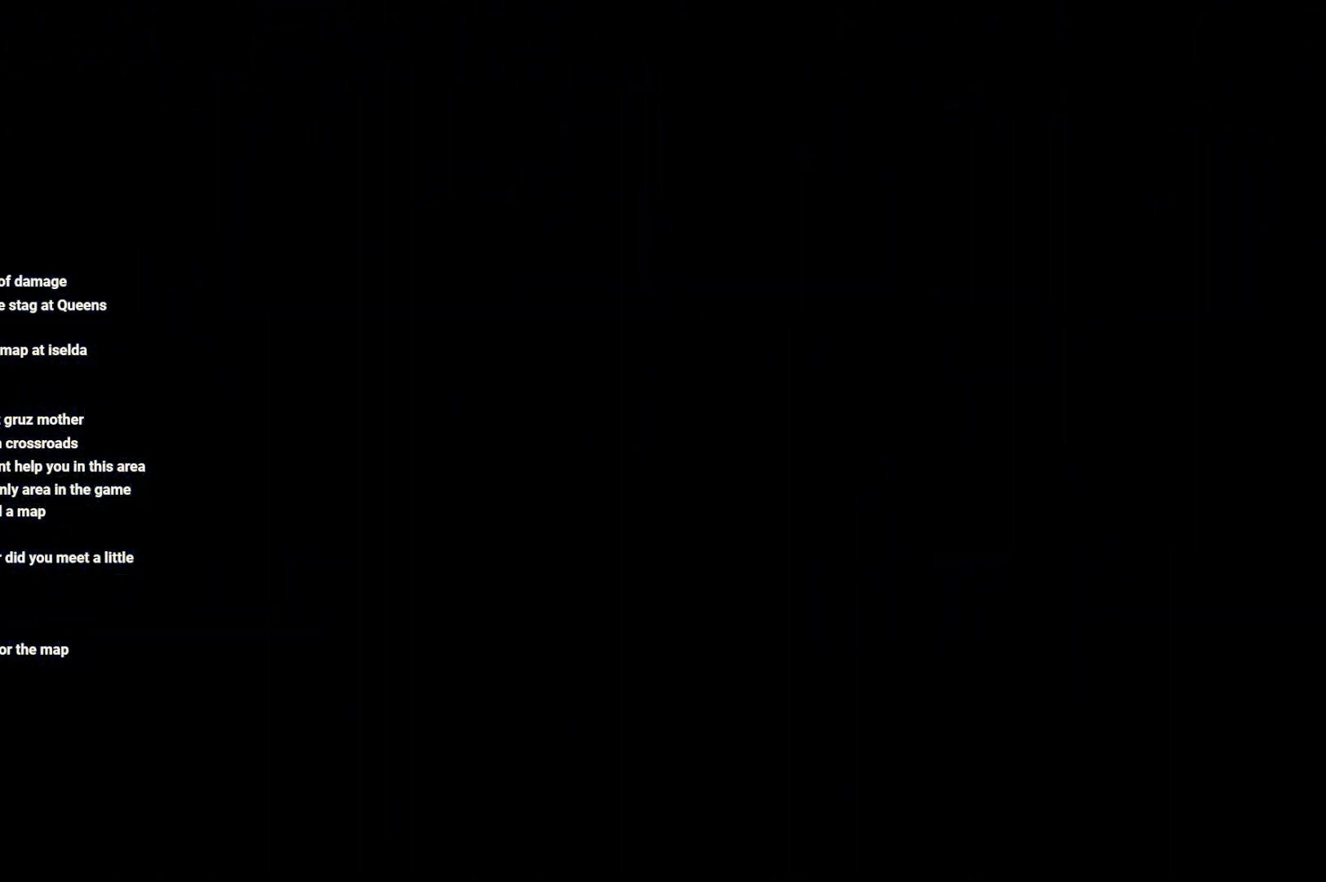
{"buttons": [], "left_stick": "left", "right_stick": "center", "events": [[383, "left_stick", "left"]]}
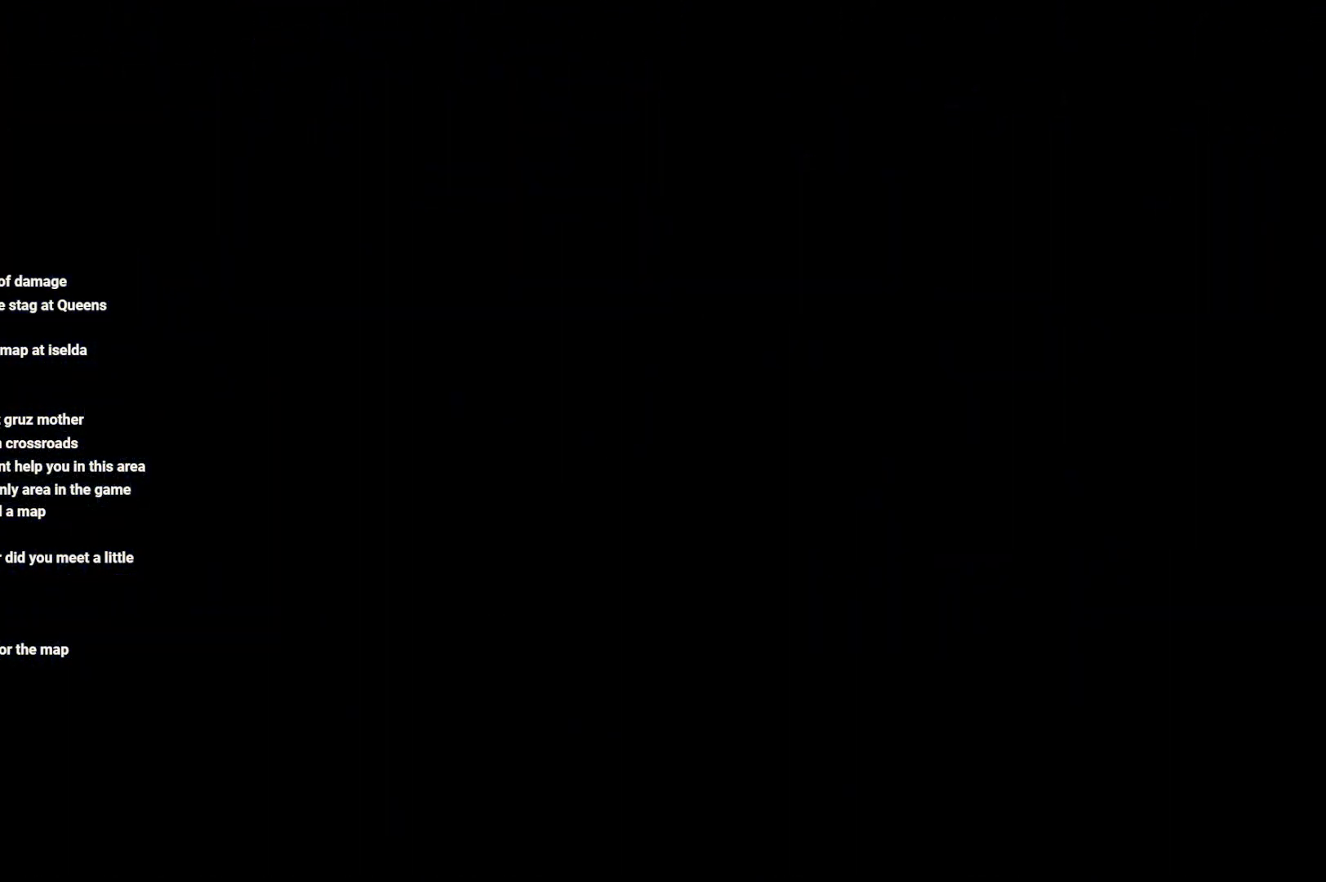
{"buttons": [], "left_stick": "left", "right_stick": "center", "events": [[300, "left_stick", "up-left"], [400, "left_stick", "center"], [450, "left_stick", "left"]]}
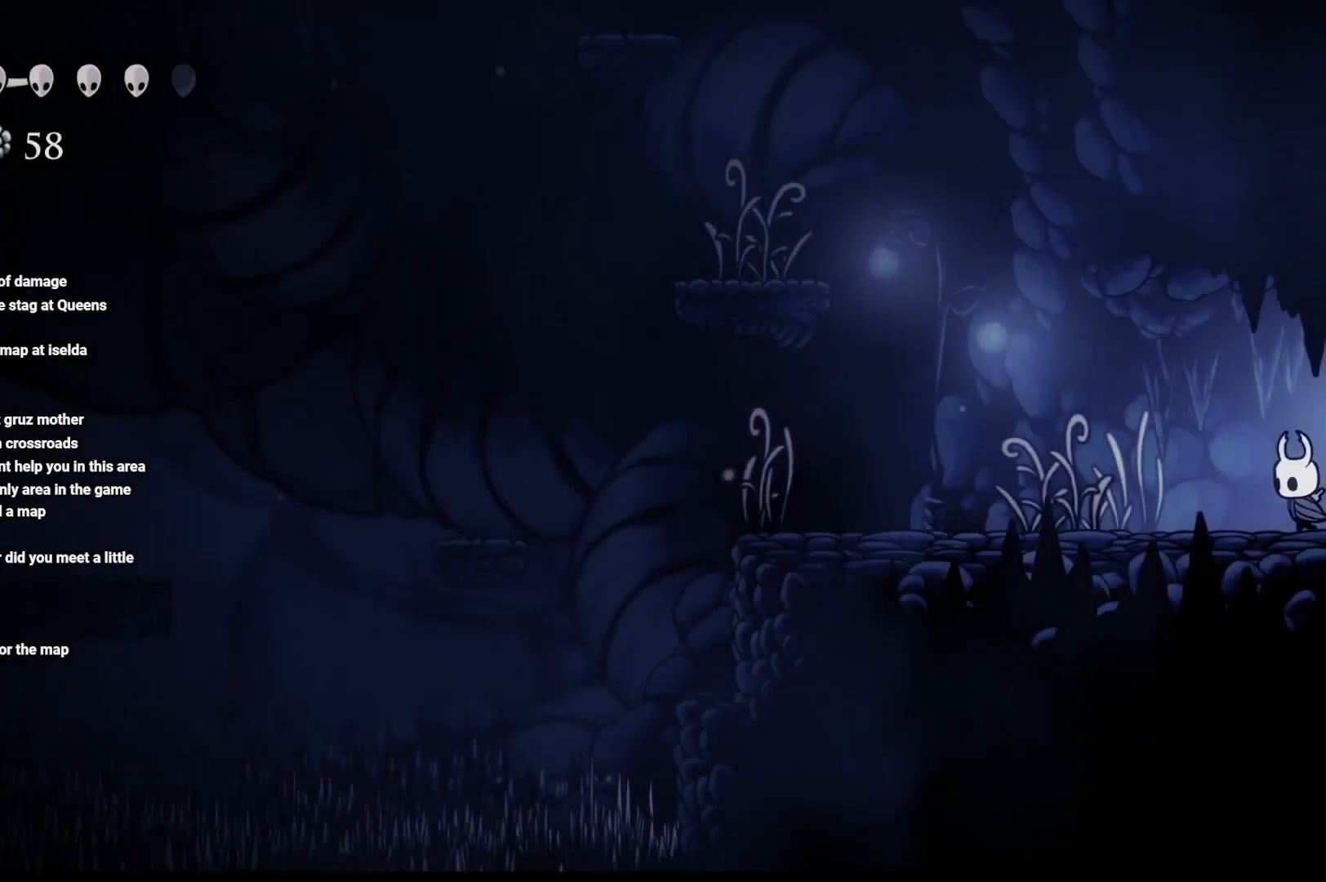
{"buttons": ["A"], "left_stick": "up-left", "right_stick": "center", "events": [[500, "A", "down"], [500, "left_stick", "up-left"]]}
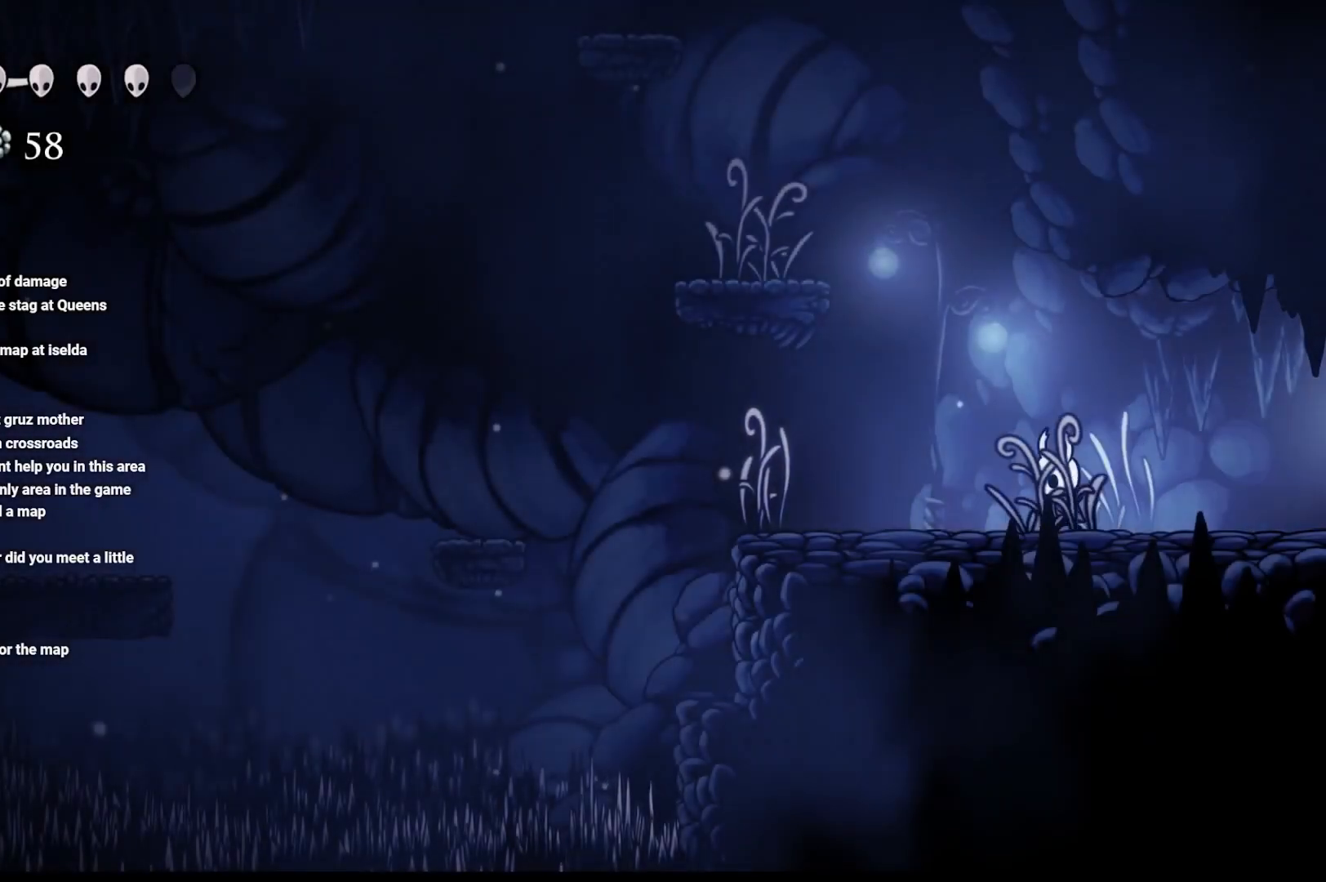
{"buttons": ["A"], "left_stick": "up-left", "right_stick": "center", "events": []}
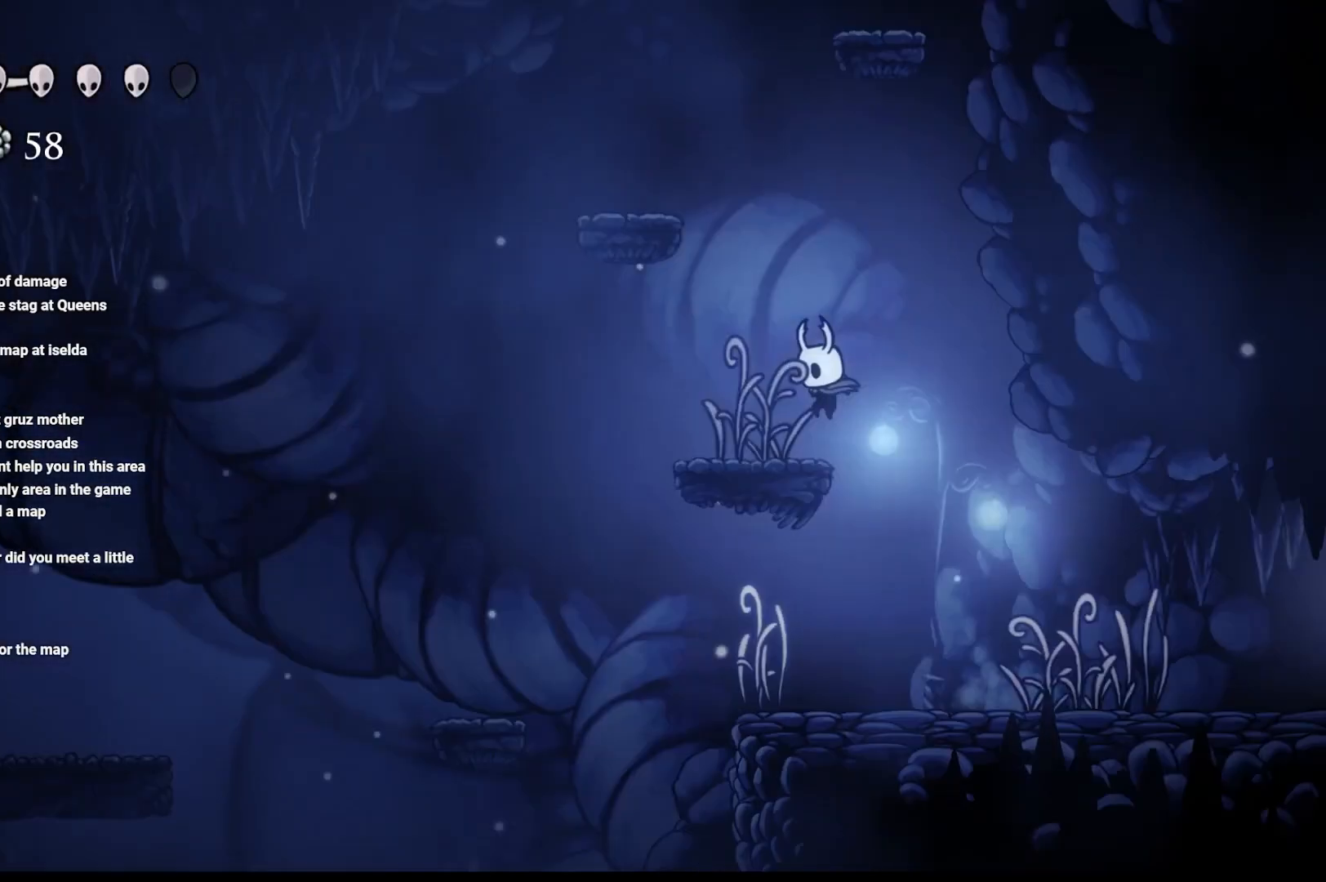
{"buttons": ["A"], "left_stick": "center", "right_stick": "center", "events": [[100, "A", "up"], [133, "left_stick", "center"], [283, "A", "down"]]}
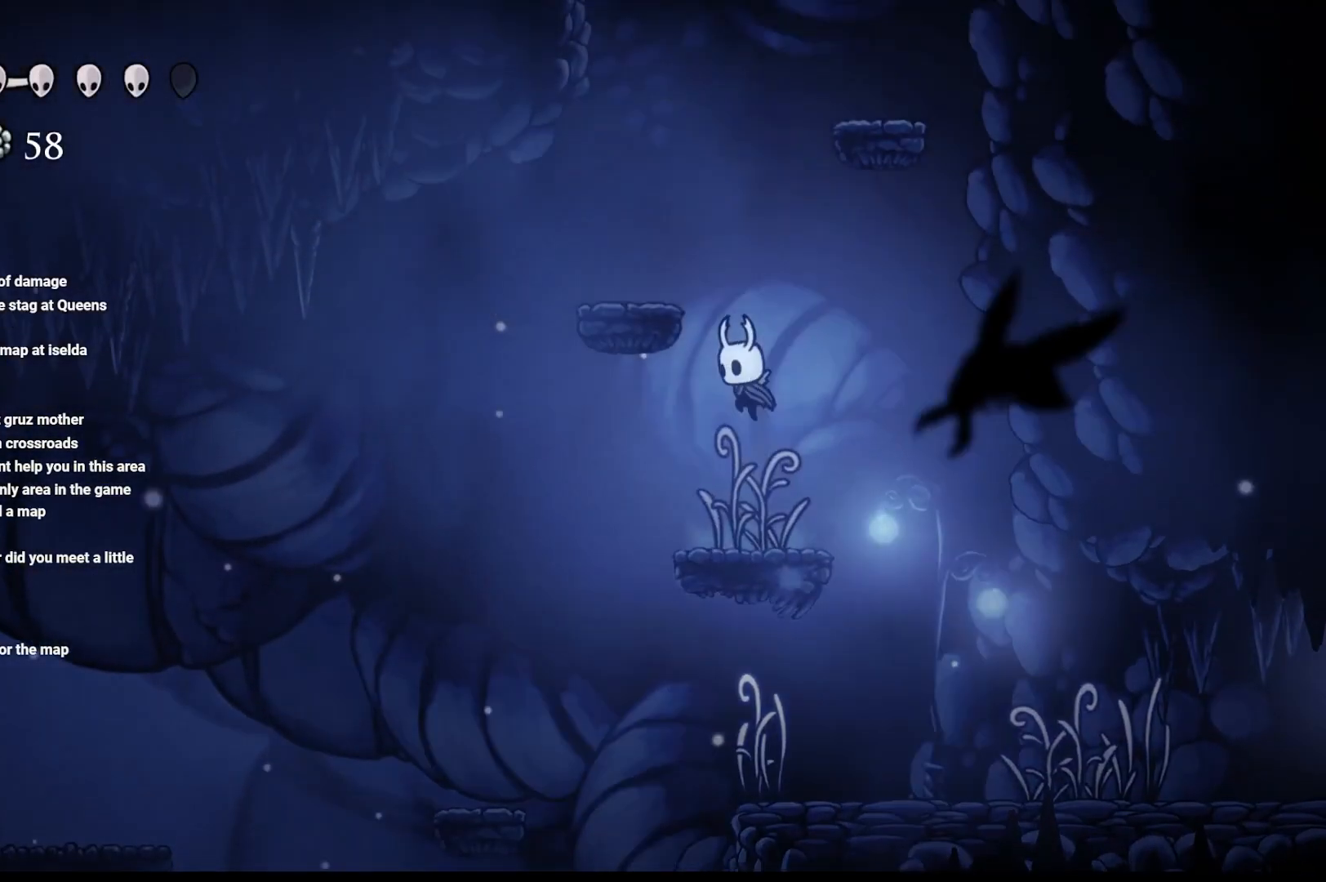
{"buttons": [], "left_stick": "up-left", "right_stick": "center", "events": [[83, "left_stick", "left"], [300, "A", "up"], [300, "left_stick", "center"], [400, "left_stick", "up-left"]]}
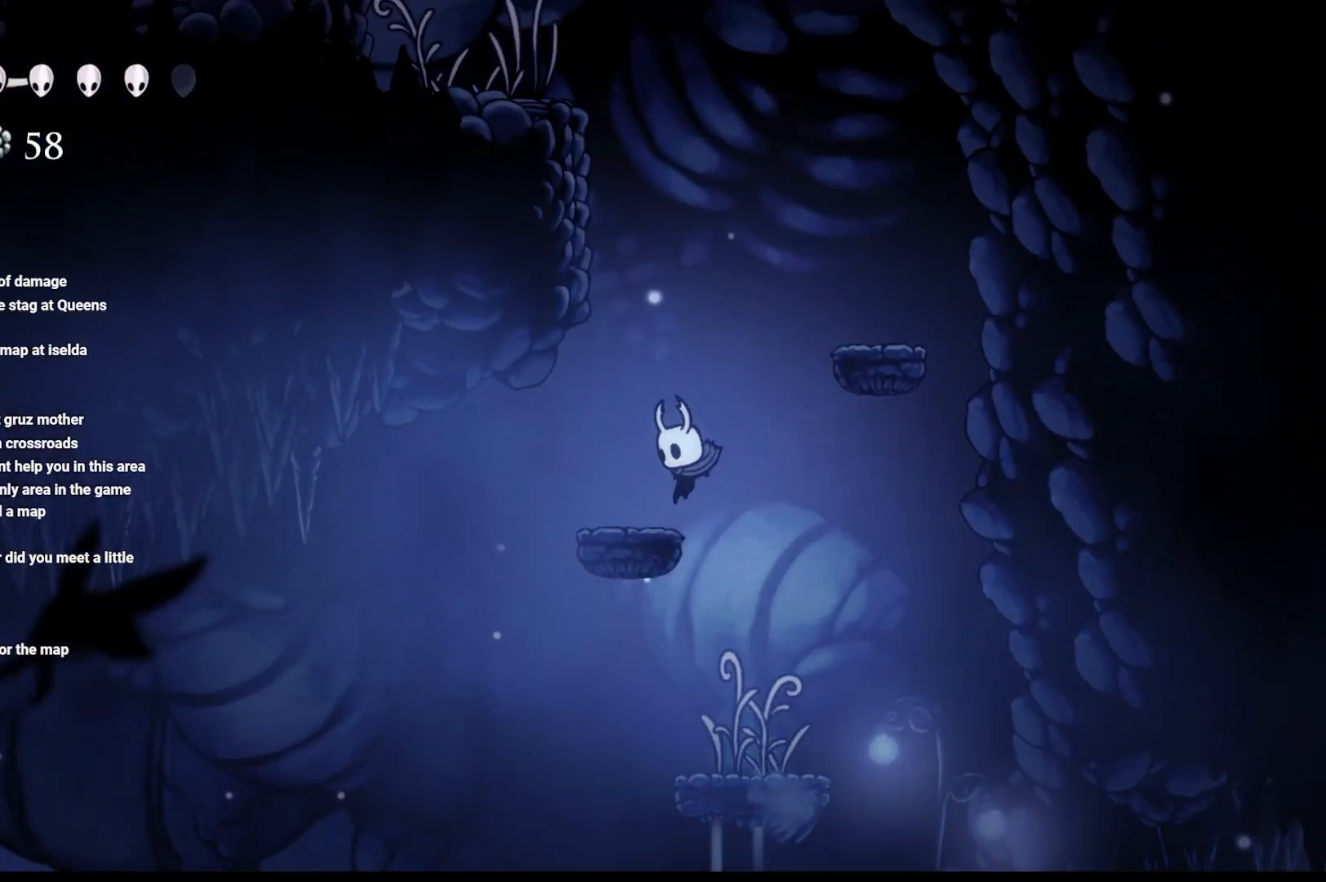
{"buttons": [], "left_stick": "right", "right_stick": "center", "events": [[67, "A", "down"], [183, "left_stick", "up-right"], [350, "left_stick", "right"], [467, "A", "up"]]}
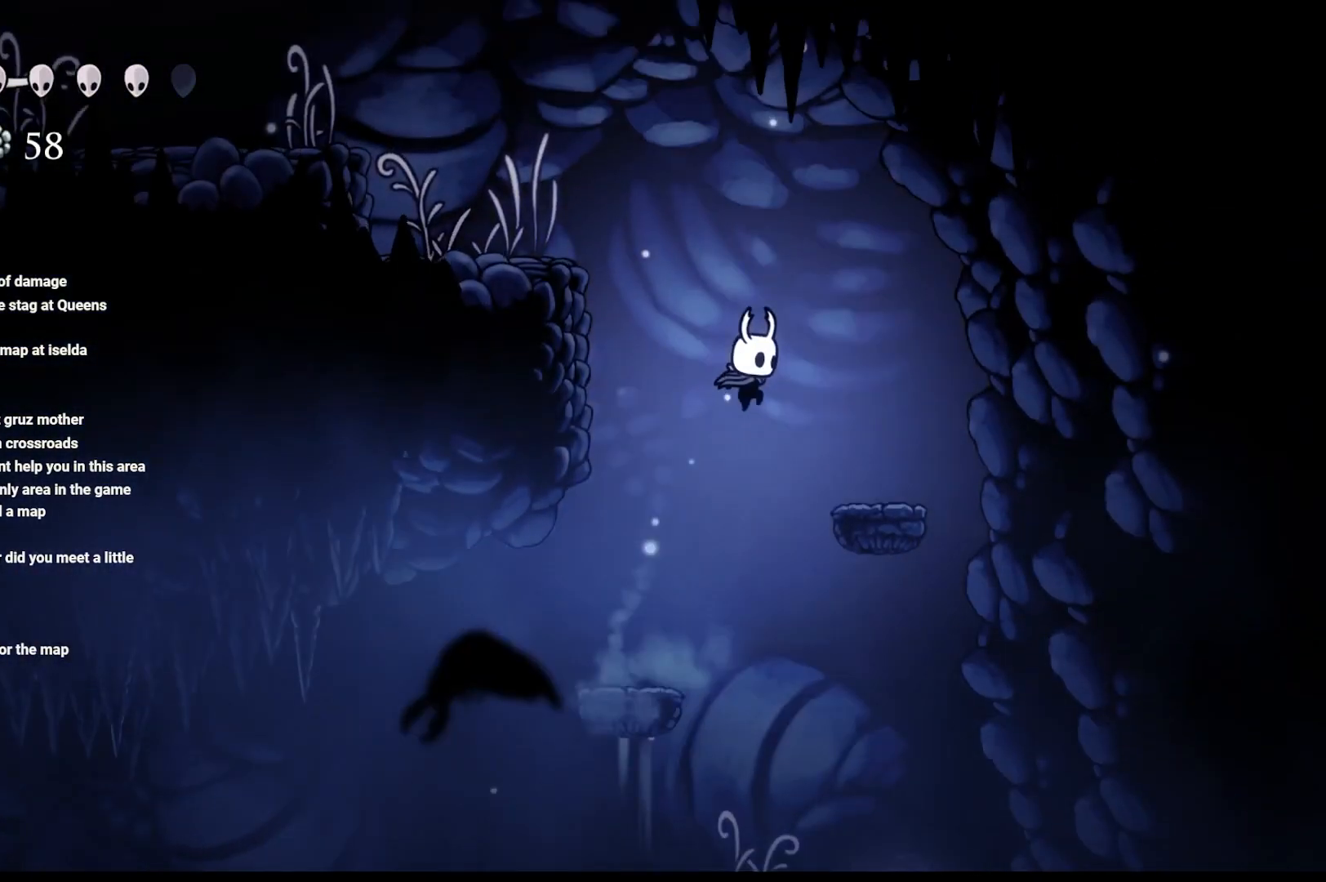
{"buttons": ["A"], "left_stick": "left", "right_stick": "center", "events": [[233, "left_stick", "center"], [283, "left_stick", "left"], [400, "A", "down"]]}
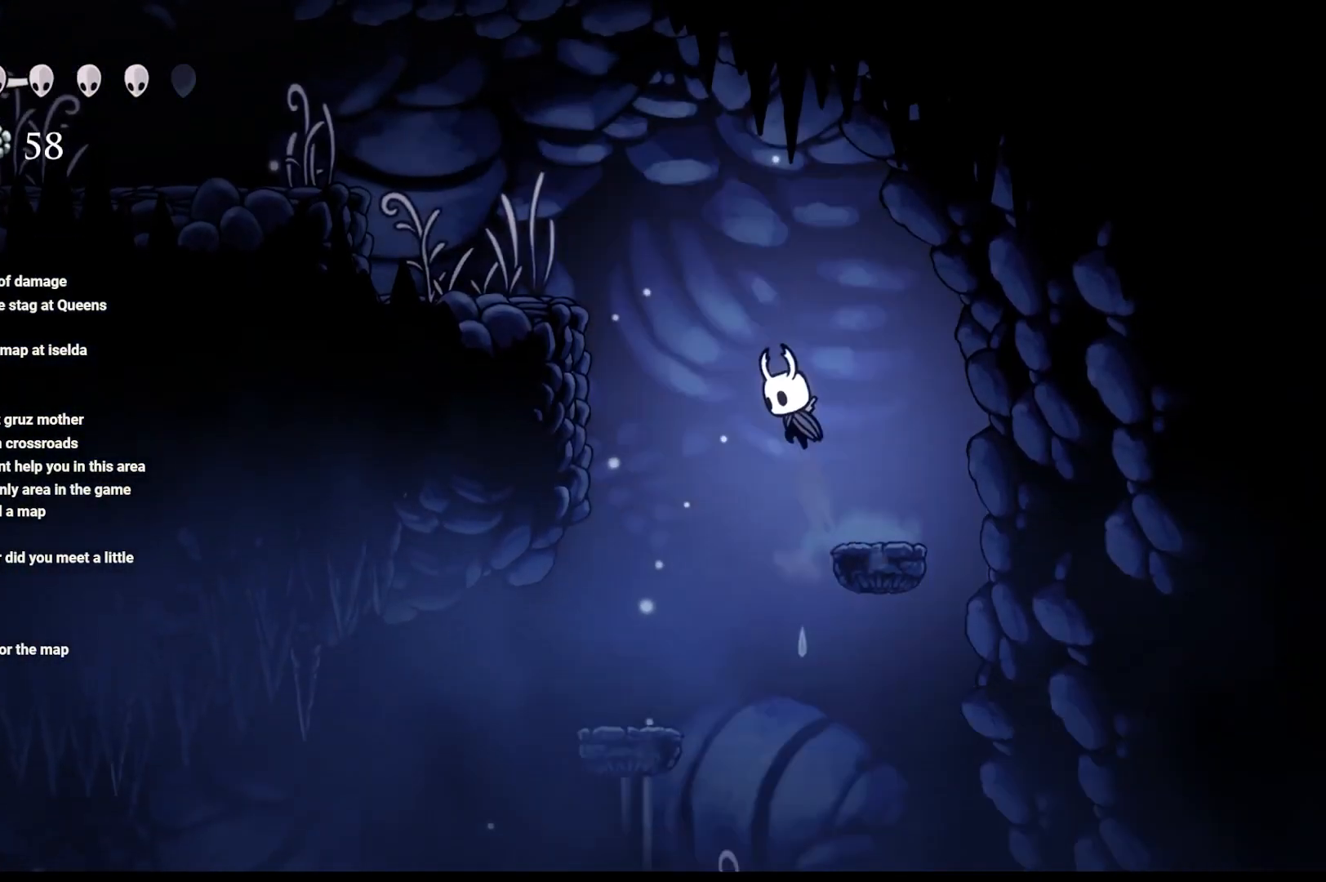
{"buttons": ["A"], "left_stick": "left", "right_stick": "center", "events": []}
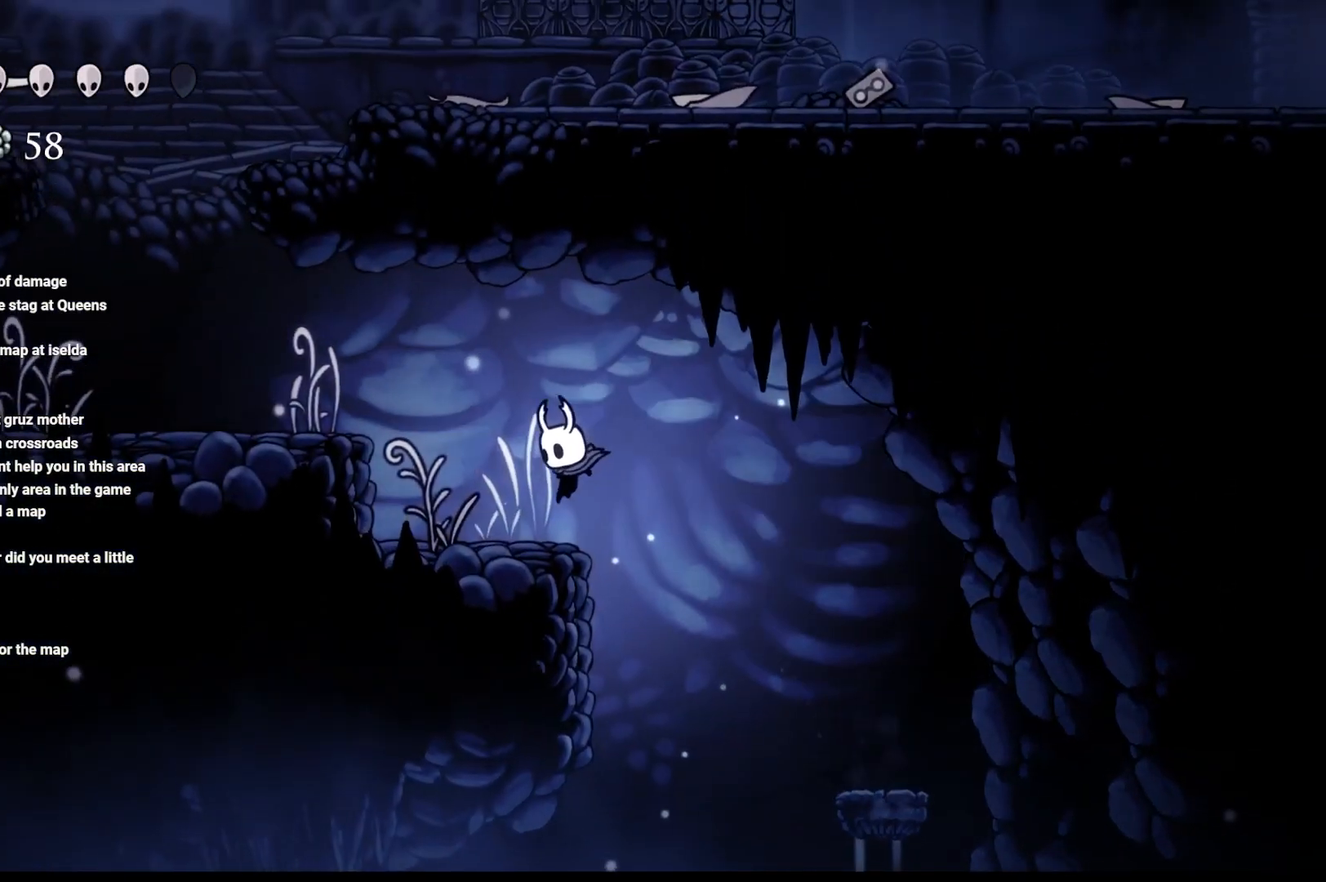
{"buttons": ["A"], "left_stick": "left", "right_stick": "center", "events": [[167, "A", "up"], [267, "A", "down"]]}
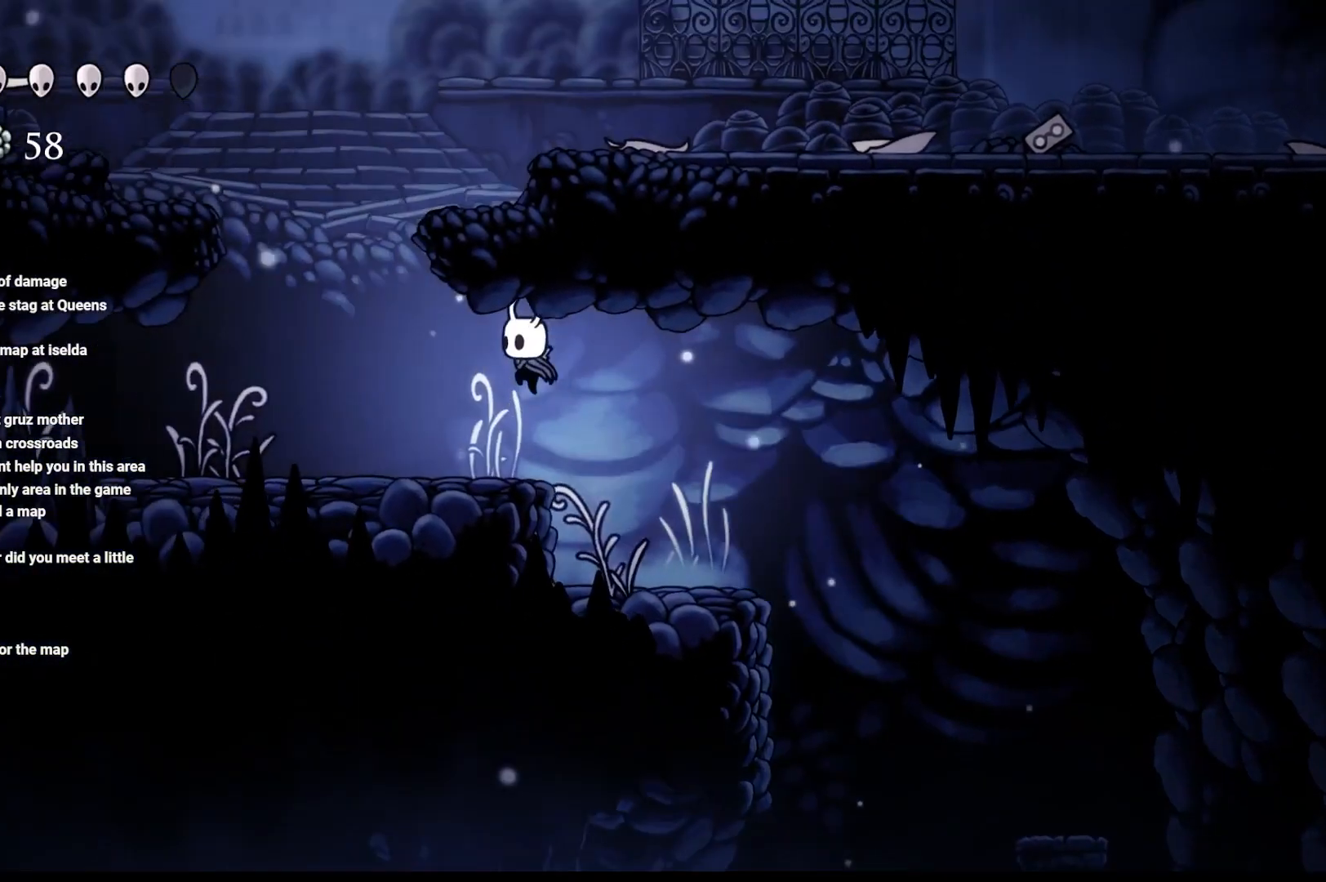
{"buttons": ["A"], "left_stick": "up-right", "right_stick": "center", "events": [[133, "A", "up"], [433, "A", "down"], [433, "left_stick", "up-right"]]}
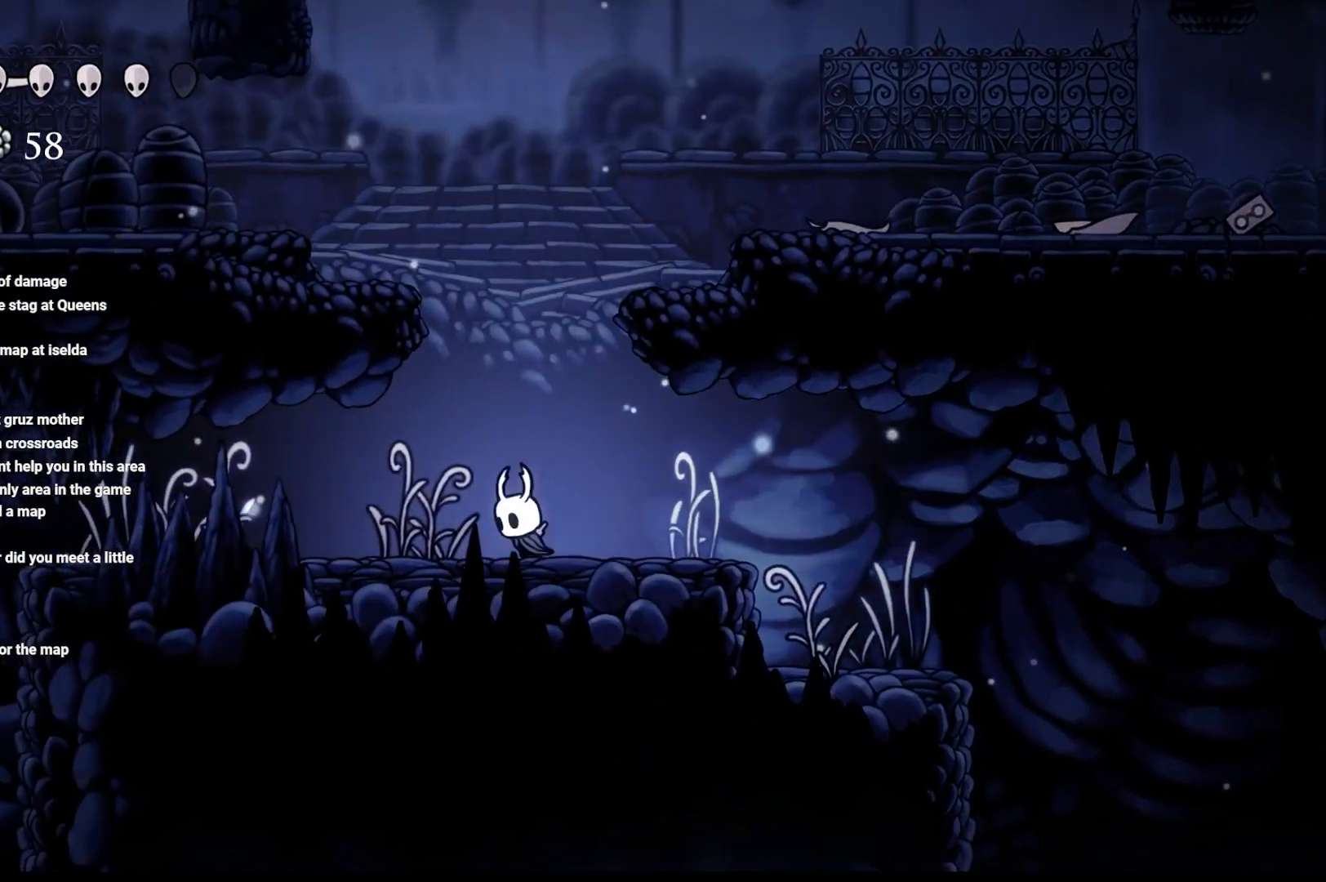
{"buttons": ["A"], "left_stick": "up-right", "right_stick": "center", "events": []}
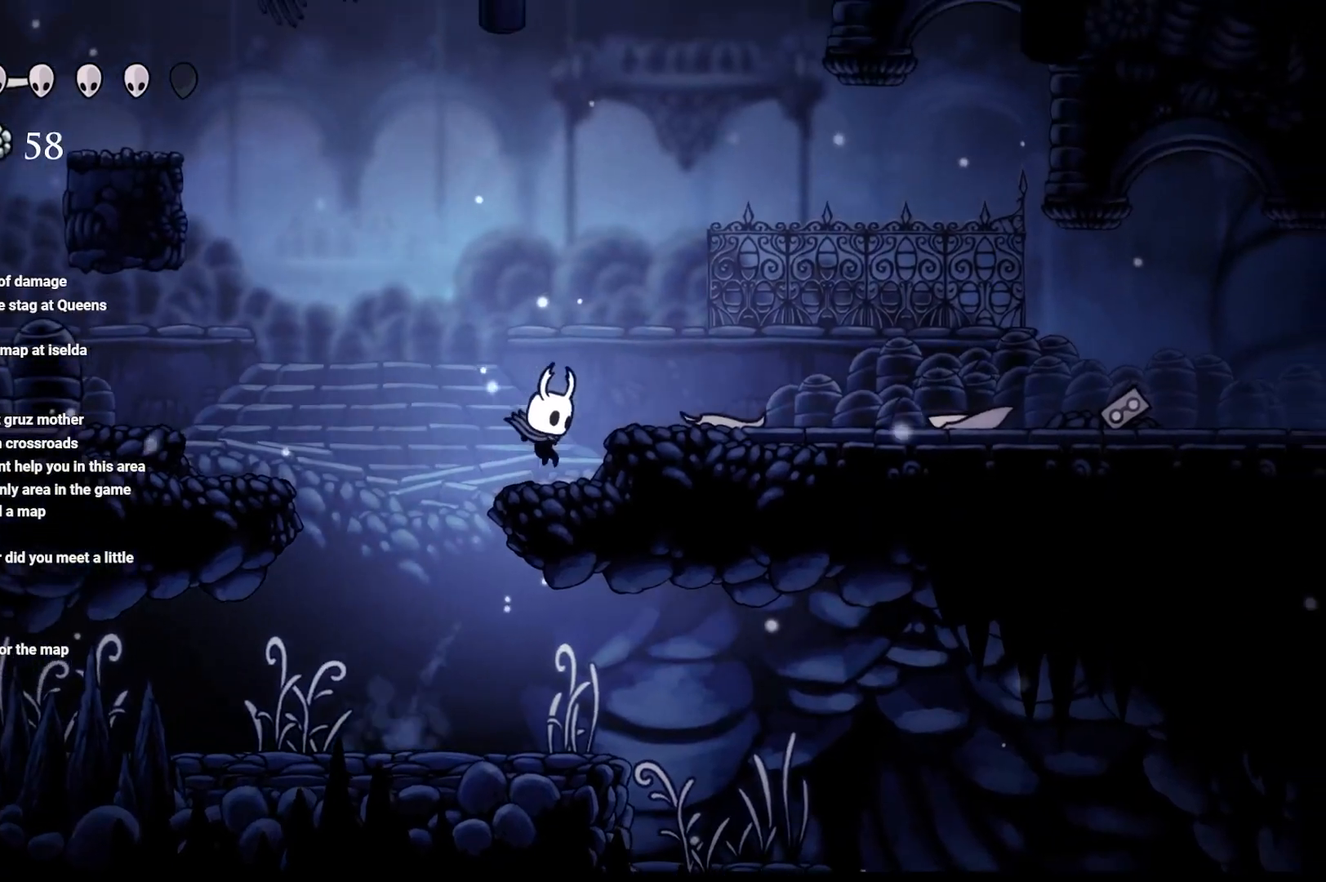
{"buttons": ["A"], "left_stick": "right", "right_stick": "center", "events": [[83, "A", "up"], [83, "left_stick", "right"], [167, "A", "down"]]}